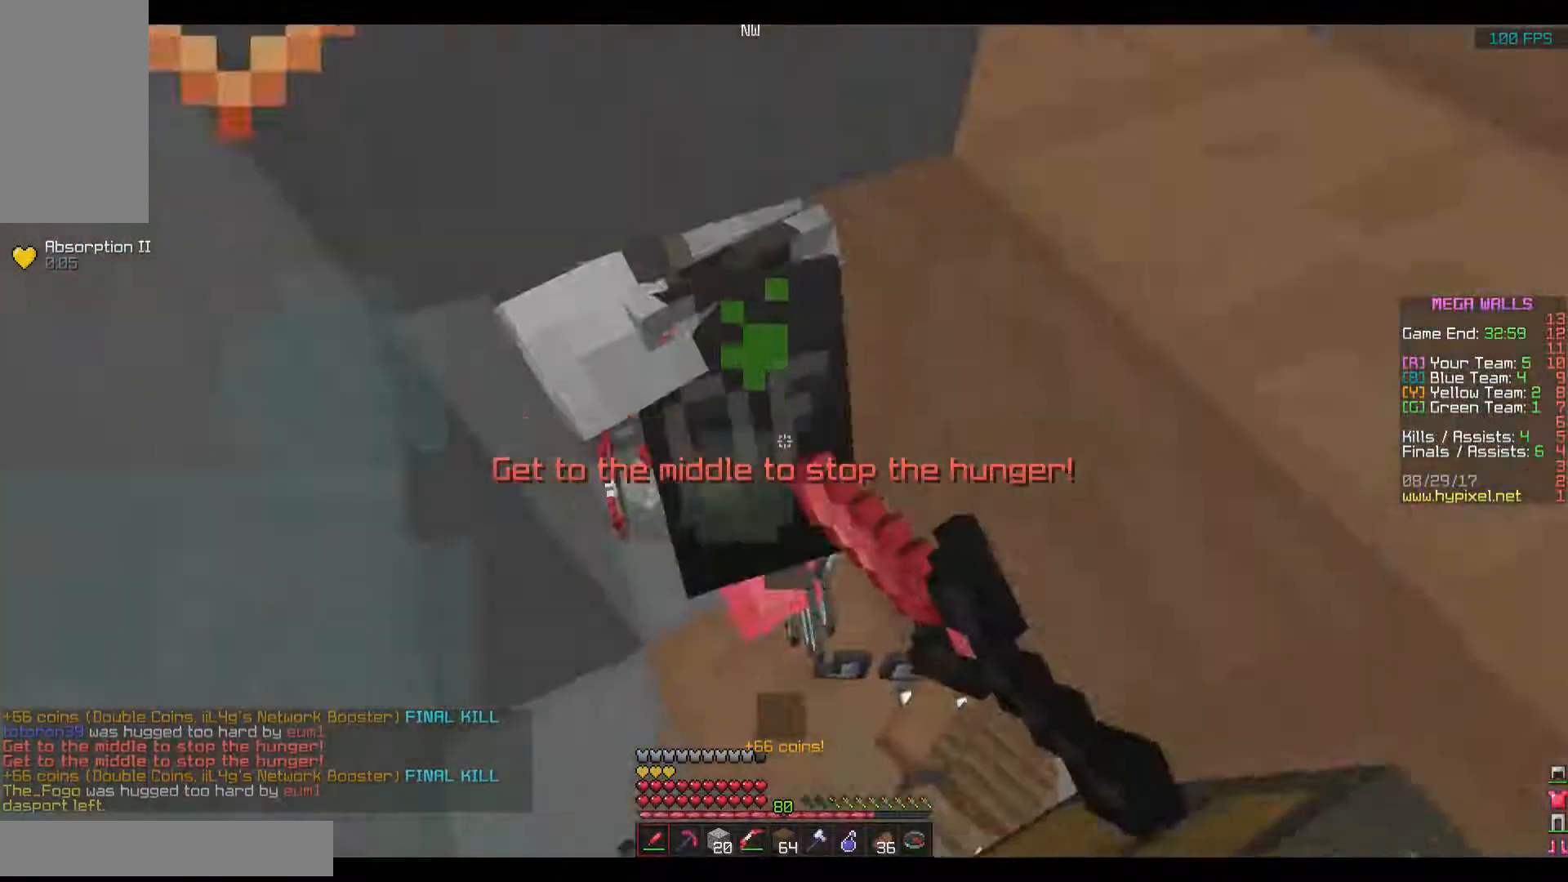
Gameplay with keyboard and mouse; each line is a JSON object with the keys and mouse buttons held at the frame after it. "events" lists presses ("down") and releases ("up") of "a", "d", "s", "space", "w", "mouse_left" and "mouse_right" between this image and that frame as [ms after this image, input, new state], when the widget could be followed in between. "mouse_left", "mouse_right" = the "left", "right" buttons of the "mouse" list. No other keys are recorded. Fast repeated clicks can show as one long hold. Mouse movement is not recorded.
{"keys": ["space"], "mouse": ["left"], "events": [[16, "mouse_left", "down"], [116, "mouse_left", "up"], [166, "mouse_left", "down"], [266, "mouse_left", "up"], [317, "mouse_left", "down"], [367, "mouse_left", "up"], [467, "mouse_left", "down"]]}
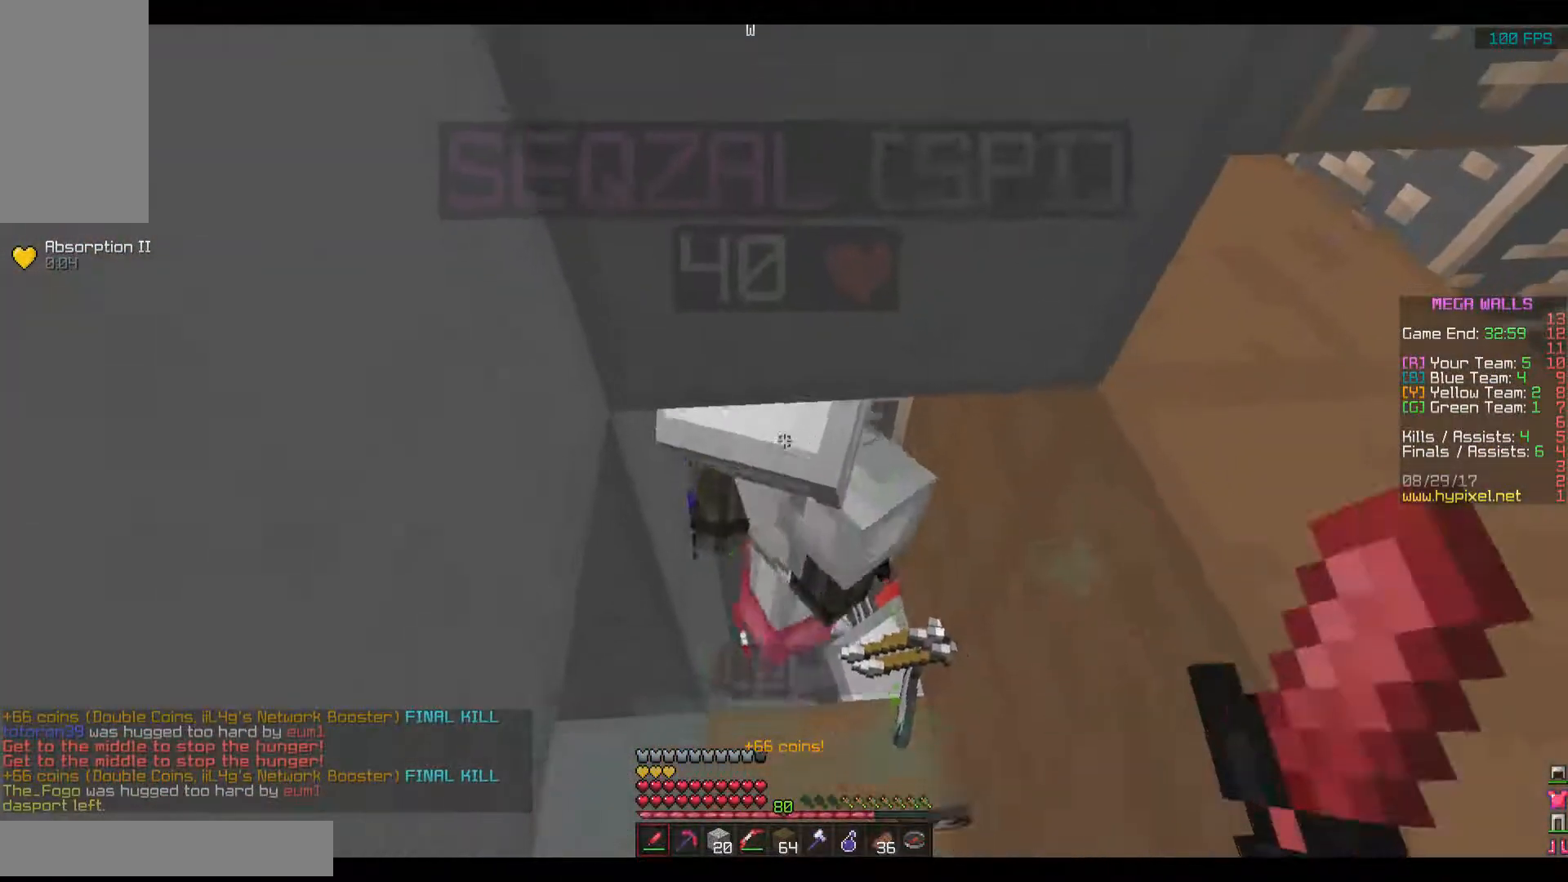
{"keys": [], "mouse": [], "events": [[17, "mouse_left", "up"], [67, "mouse_left", "down"], [167, "mouse_left", "up"], [267, "space", "up"]]}
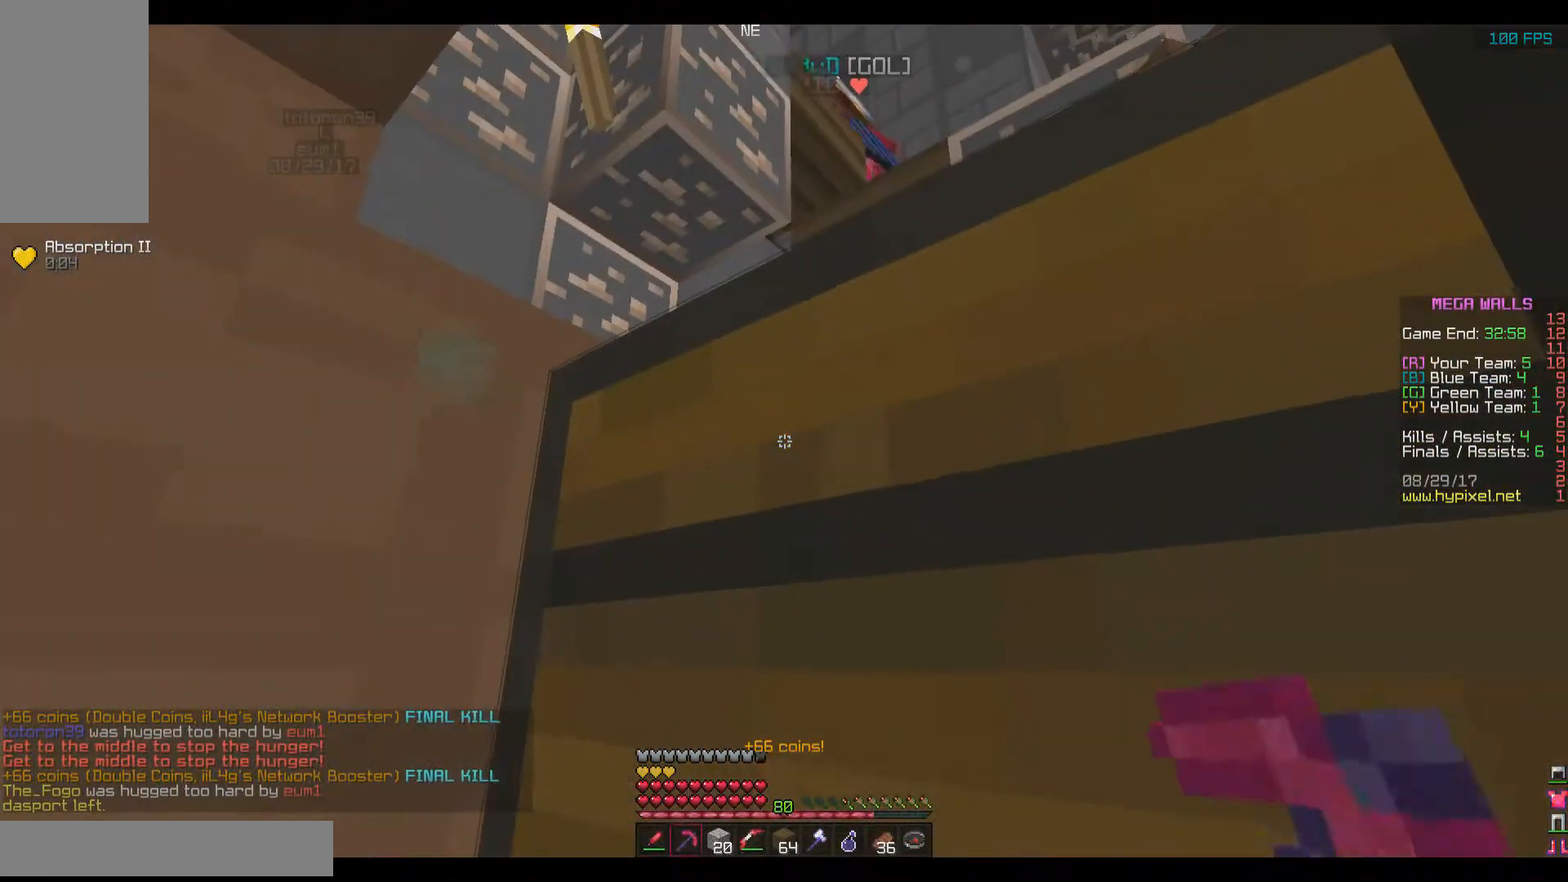
{"keys": [], "mouse": ["left"], "events": [[150, "mouse_left", "down"], [150, "w", "down"], [216, "w", "up"]]}
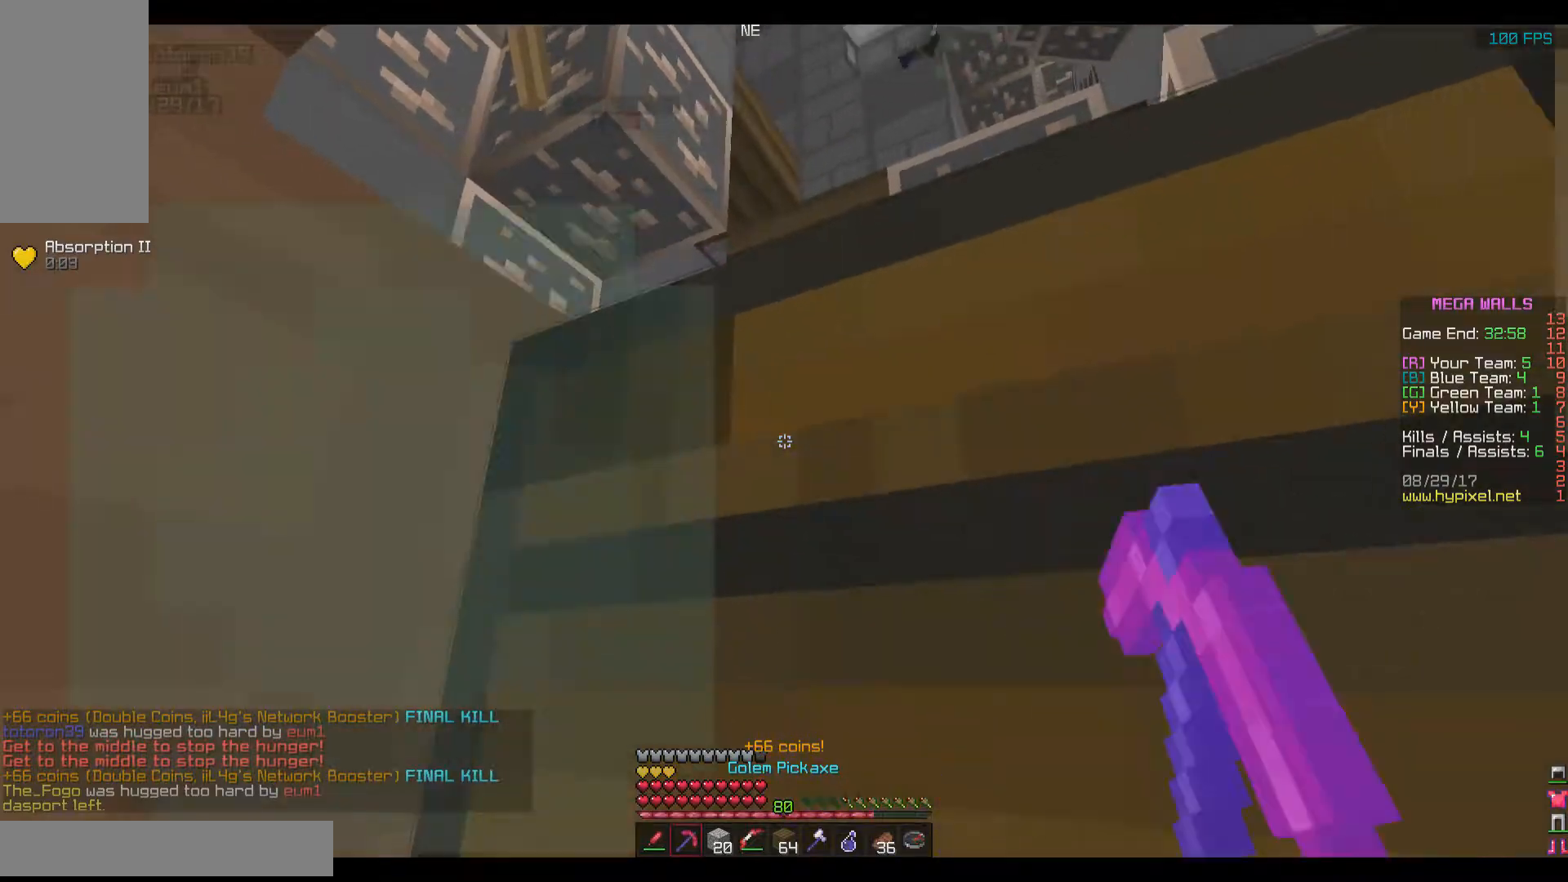
{"keys": [], "mouse": ["left"], "events": [[117, "s", "down"], [417, "s", "up"]]}
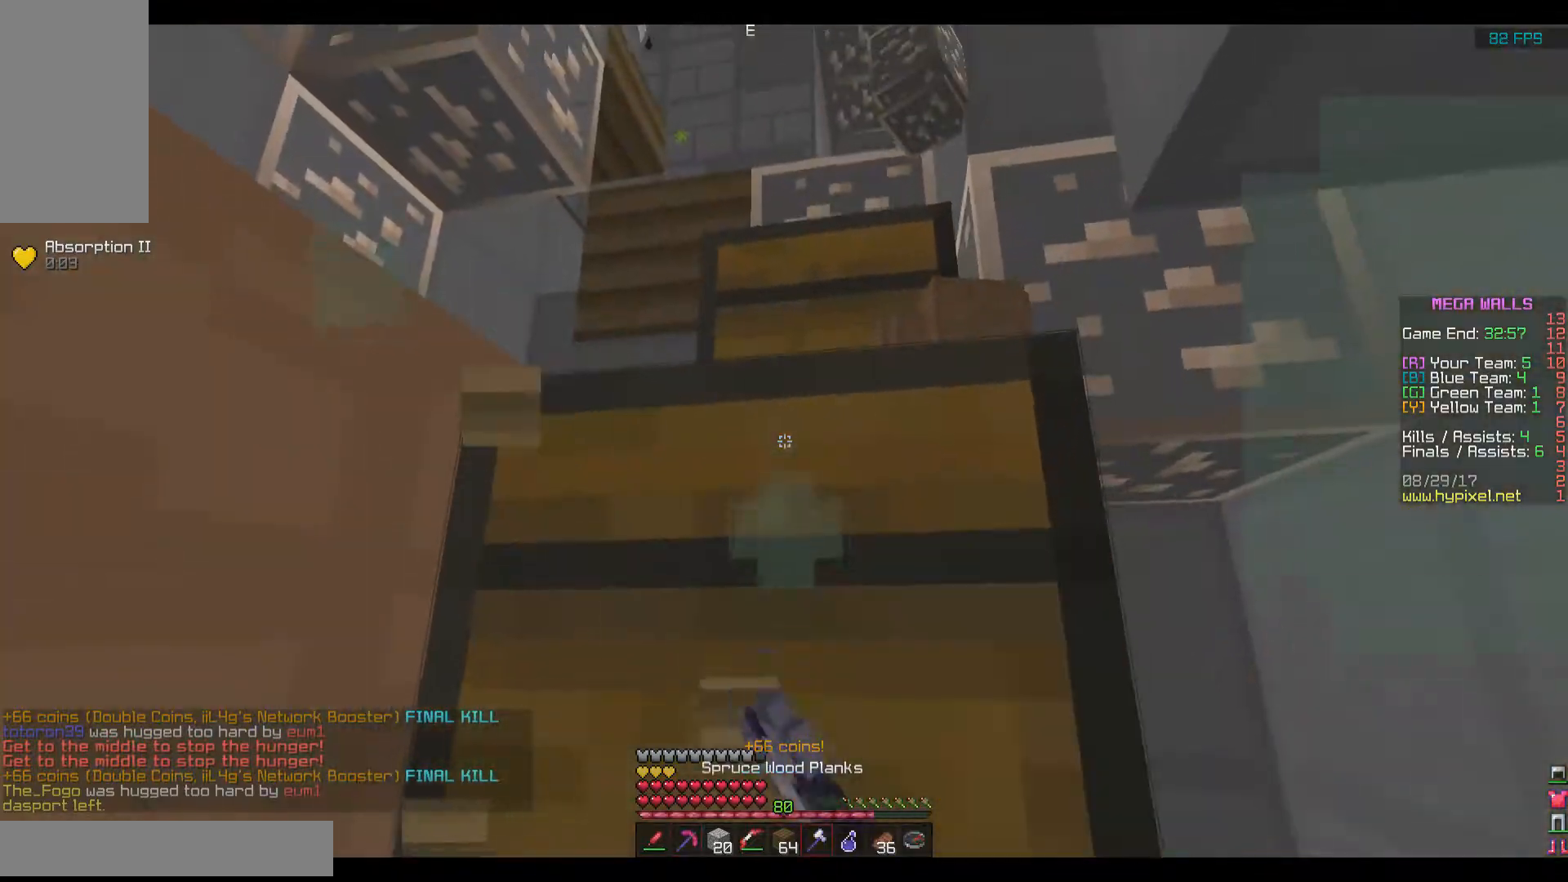
{"keys": ["w"], "mouse": ["left"], "events": [[350, "w", "down"]]}
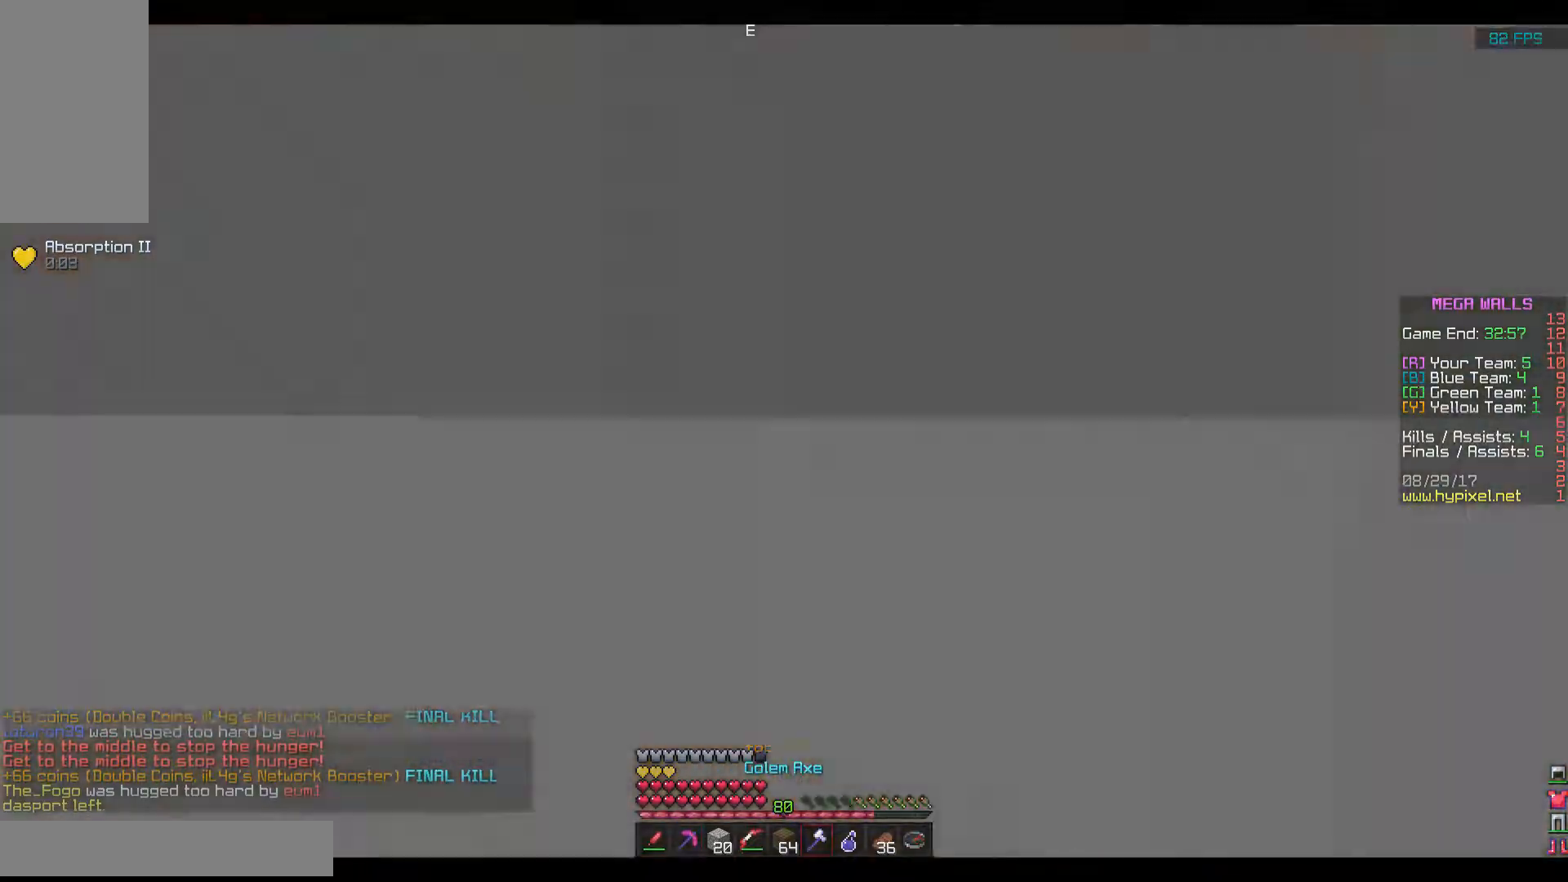
{"keys": [], "mouse": [], "events": [[350, "mouse_left", "up"], [350, "w", "up"]]}
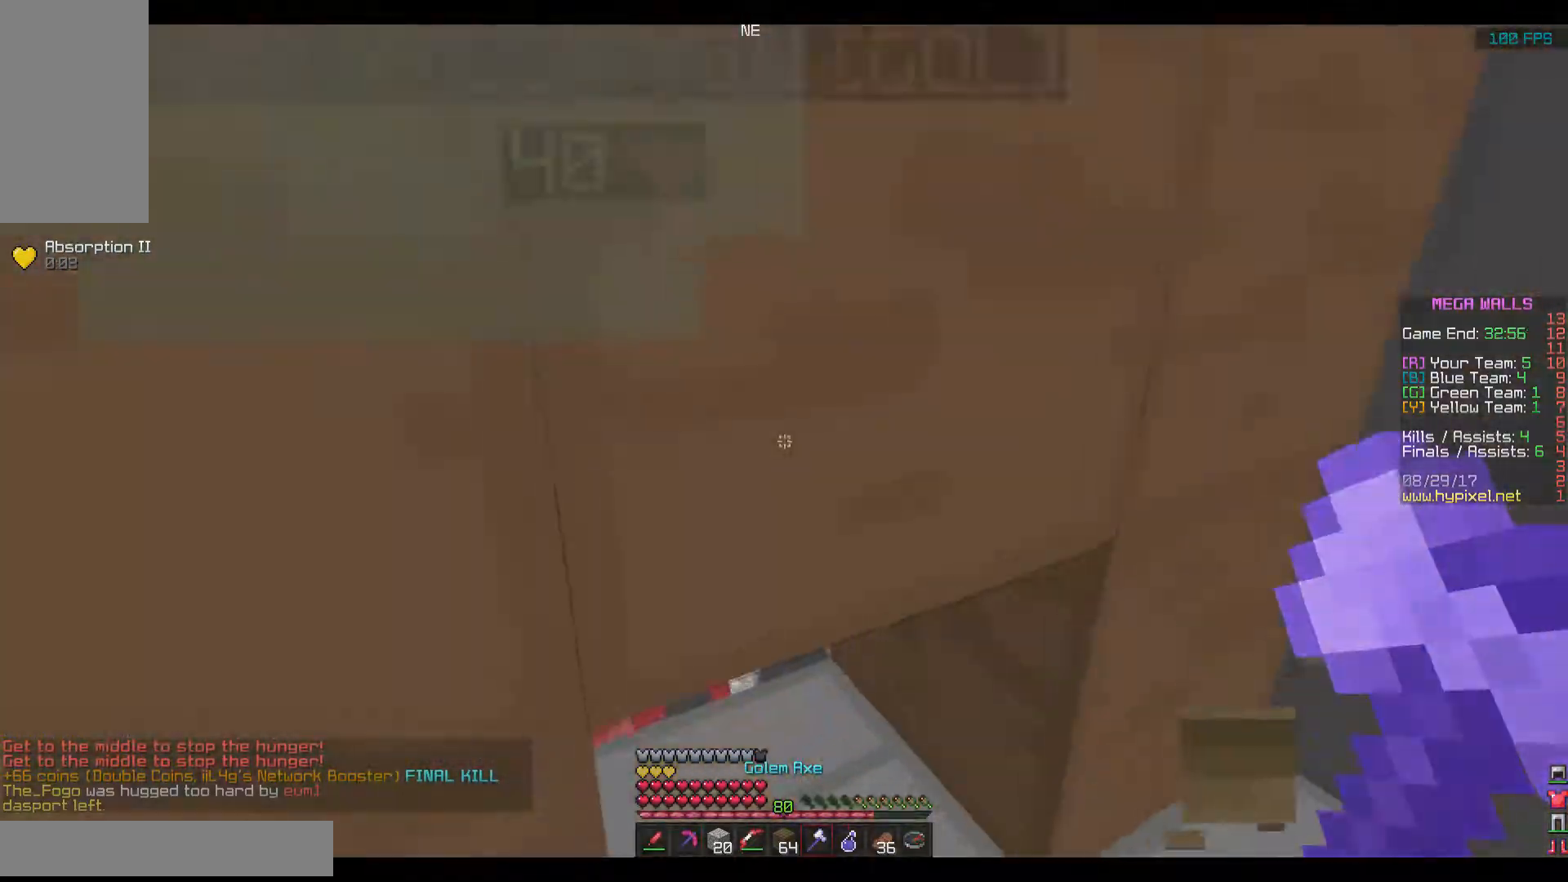
{"keys": ["a", "w"], "mouse": [], "events": [[16, "w", "down"], [83, "space", "down"], [133, "a", "down"], [233, "a", "up"], [383, "a", "down"], [383, "space", "up"]]}
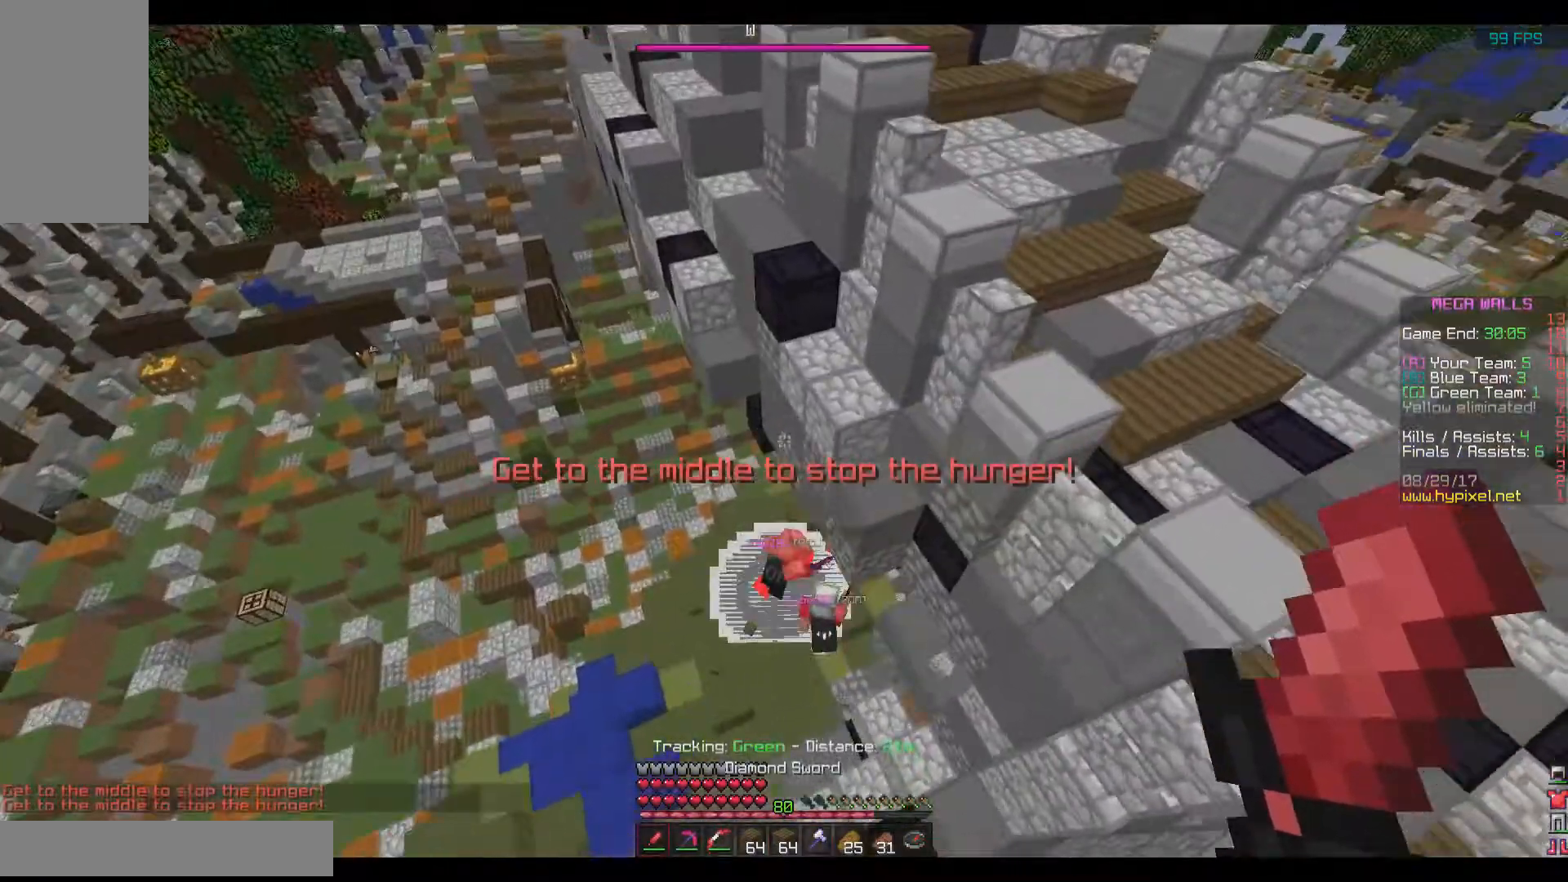
{"keys": ["w"], "mouse": [], "events": [[334, "a", "up"]]}
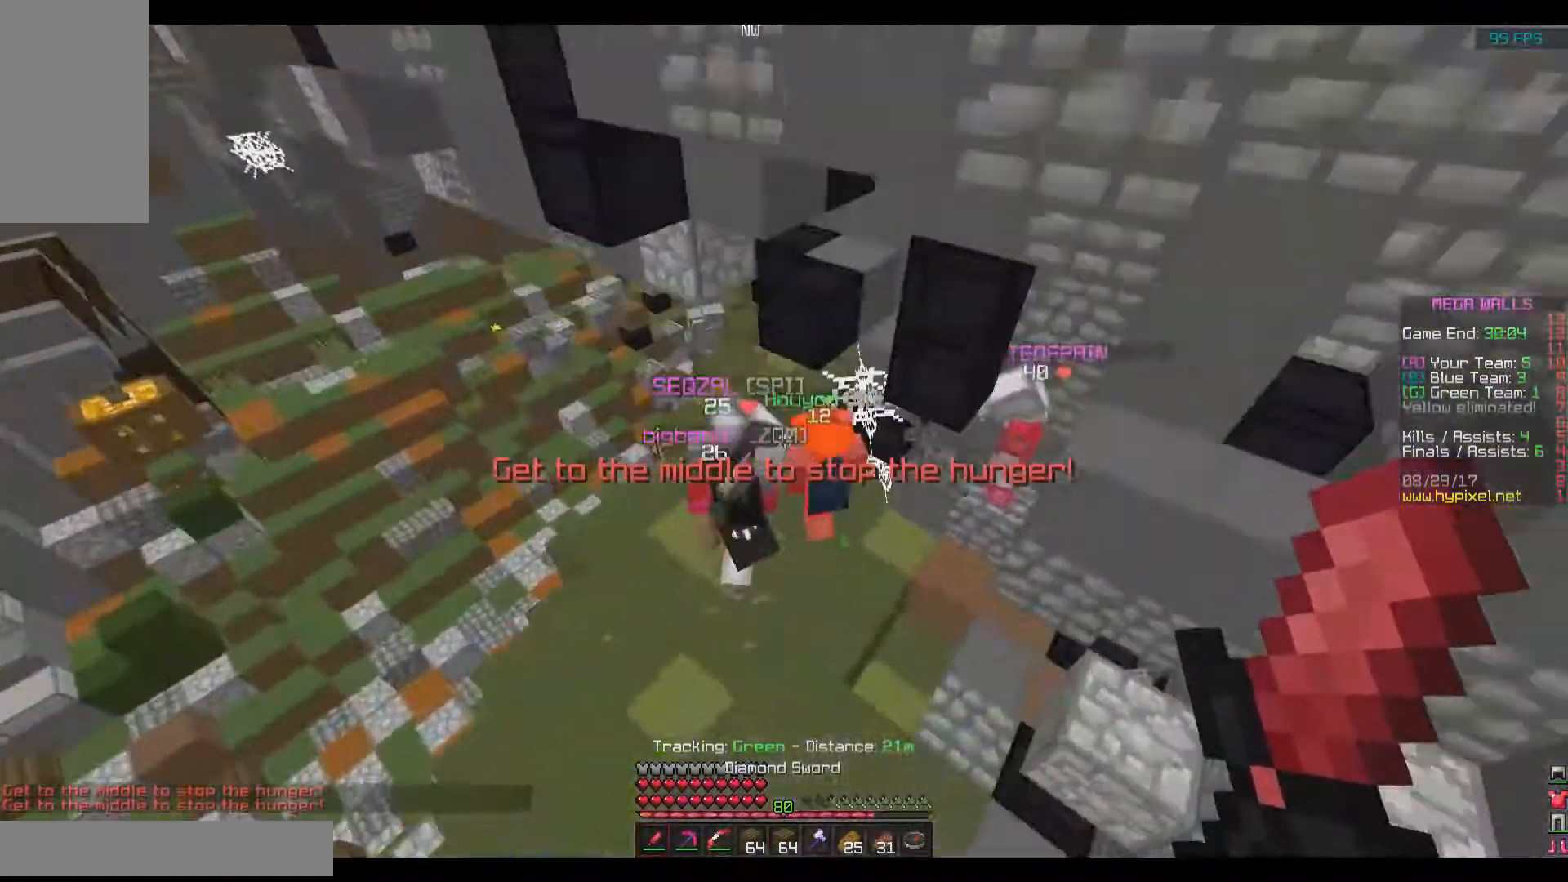
{"keys": ["w"], "mouse": [], "events": [[283, "mouse_left", "down"], [333, "mouse_left", "up"], [383, "mouse_left", "down"], [433, "mouse_left", "up"]]}
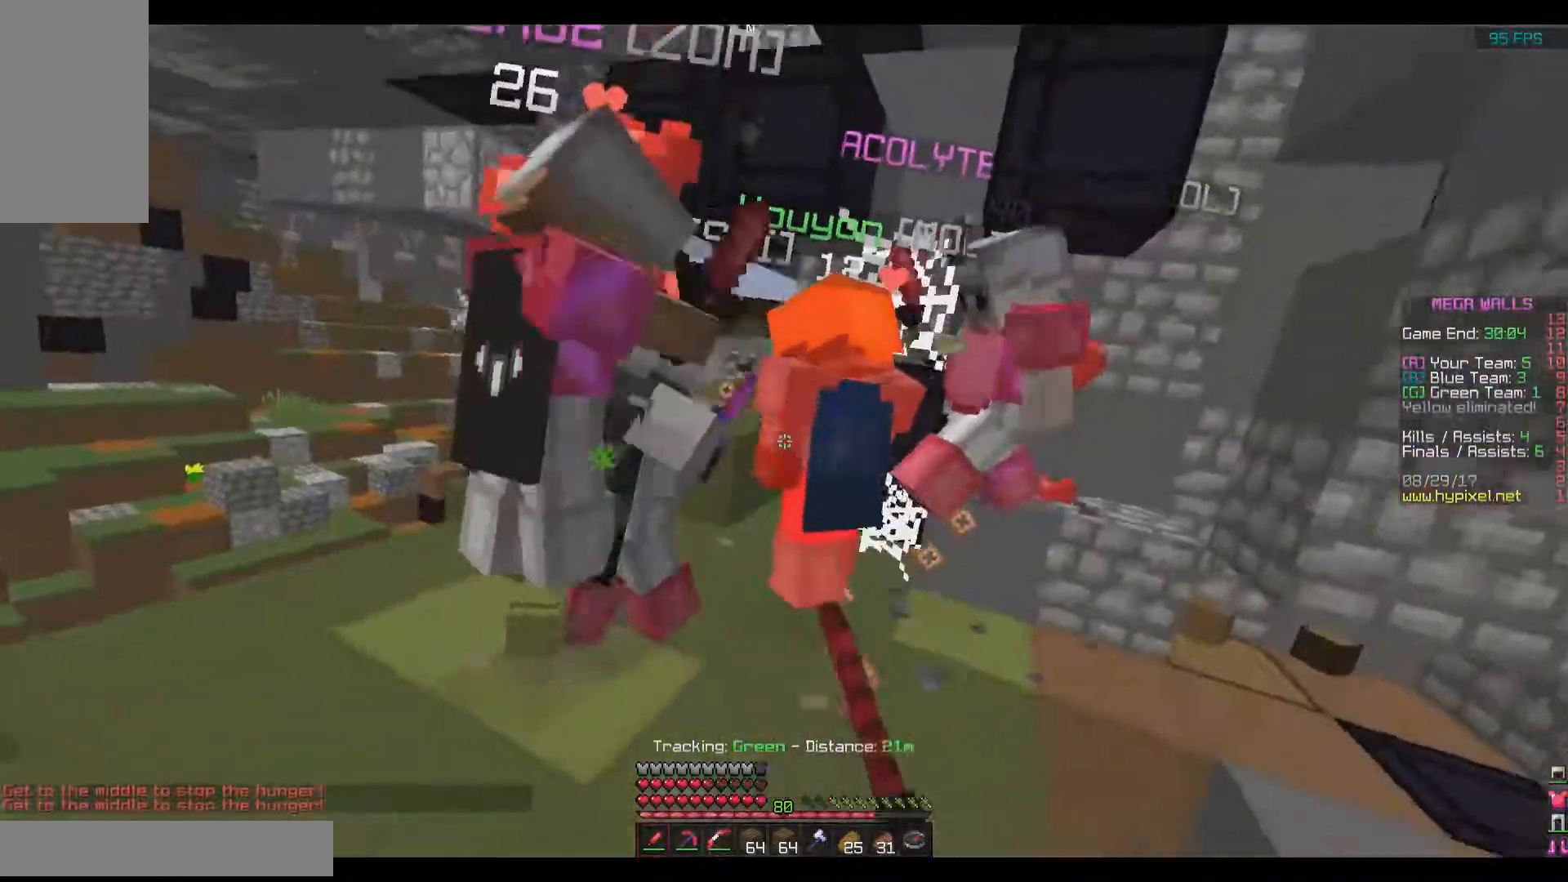
{"keys": ["space"], "mouse": ["left"], "events": [[50, "mouse_left", "down"], [100, "mouse_left", "up"], [150, "mouse_left", "down"], [201, "mouse_left", "up"], [251, "mouse_left", "down"], [251, "space", "down"], [251, "w", "up"], [351, "w", "down"], [451, "mouse_left", "up"], [451, "w", "up"], [501, "mouse_left", "down"]]}
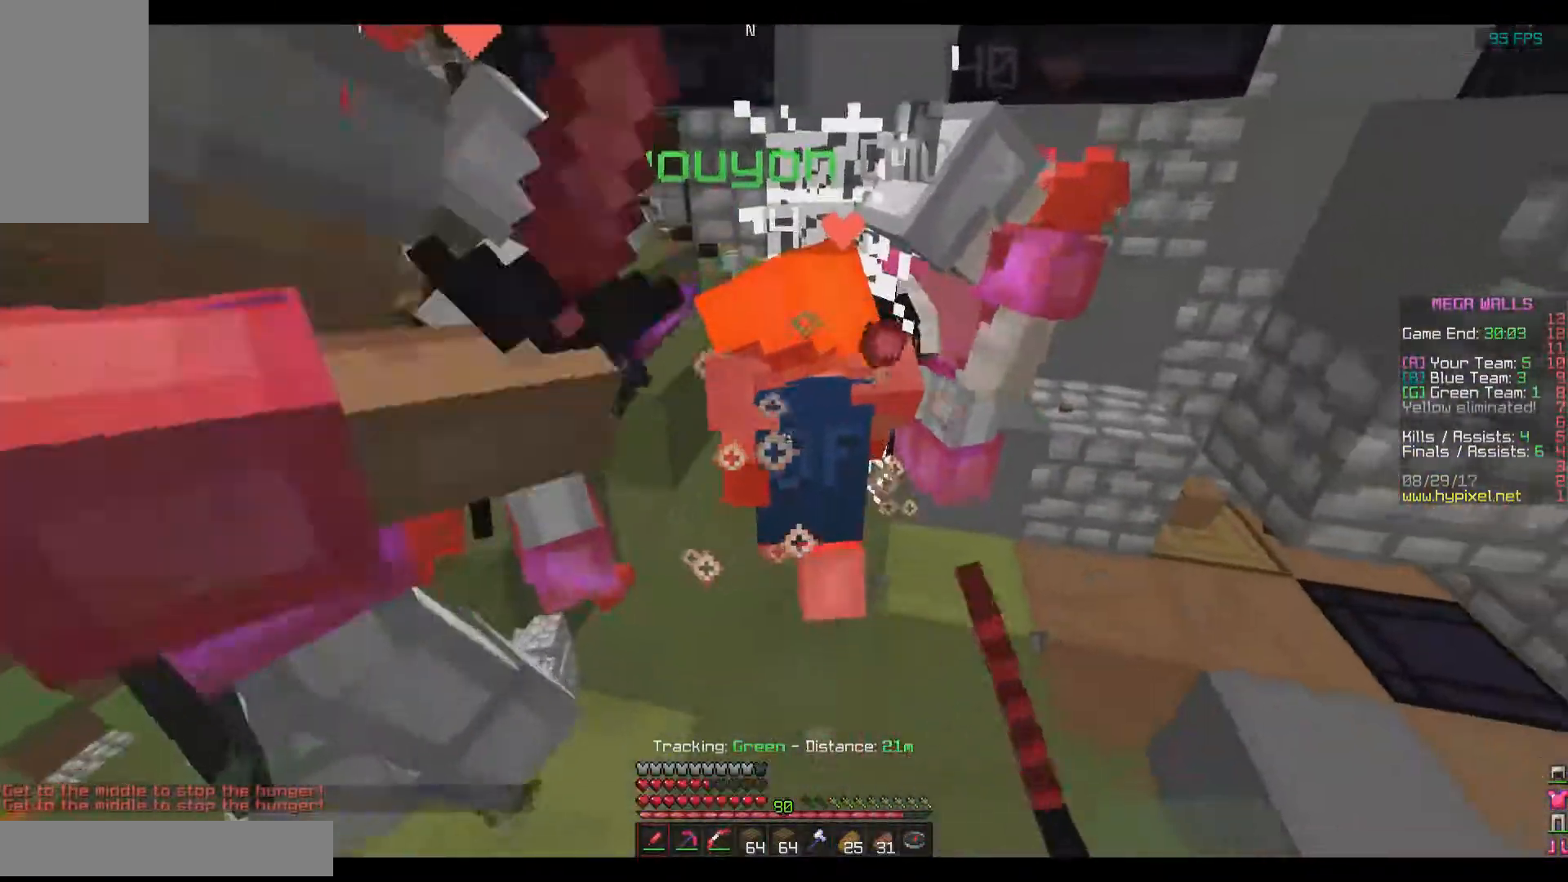
{"keys": ["d", "space"], "mouse": [], "events": [[50, "mouse_left", "up"], [100, "mouse_left", "down"], [150, "mouse_left", "up"], [200, "mouse_left", "down"], [250, "mouse_left", "up"], [300, "mouse_left", "down"], [350, "mouse_left", "up"], [400, "mouse_left", "down"], [500, "d", "down"], [500, "mouse_left", "up"]]}
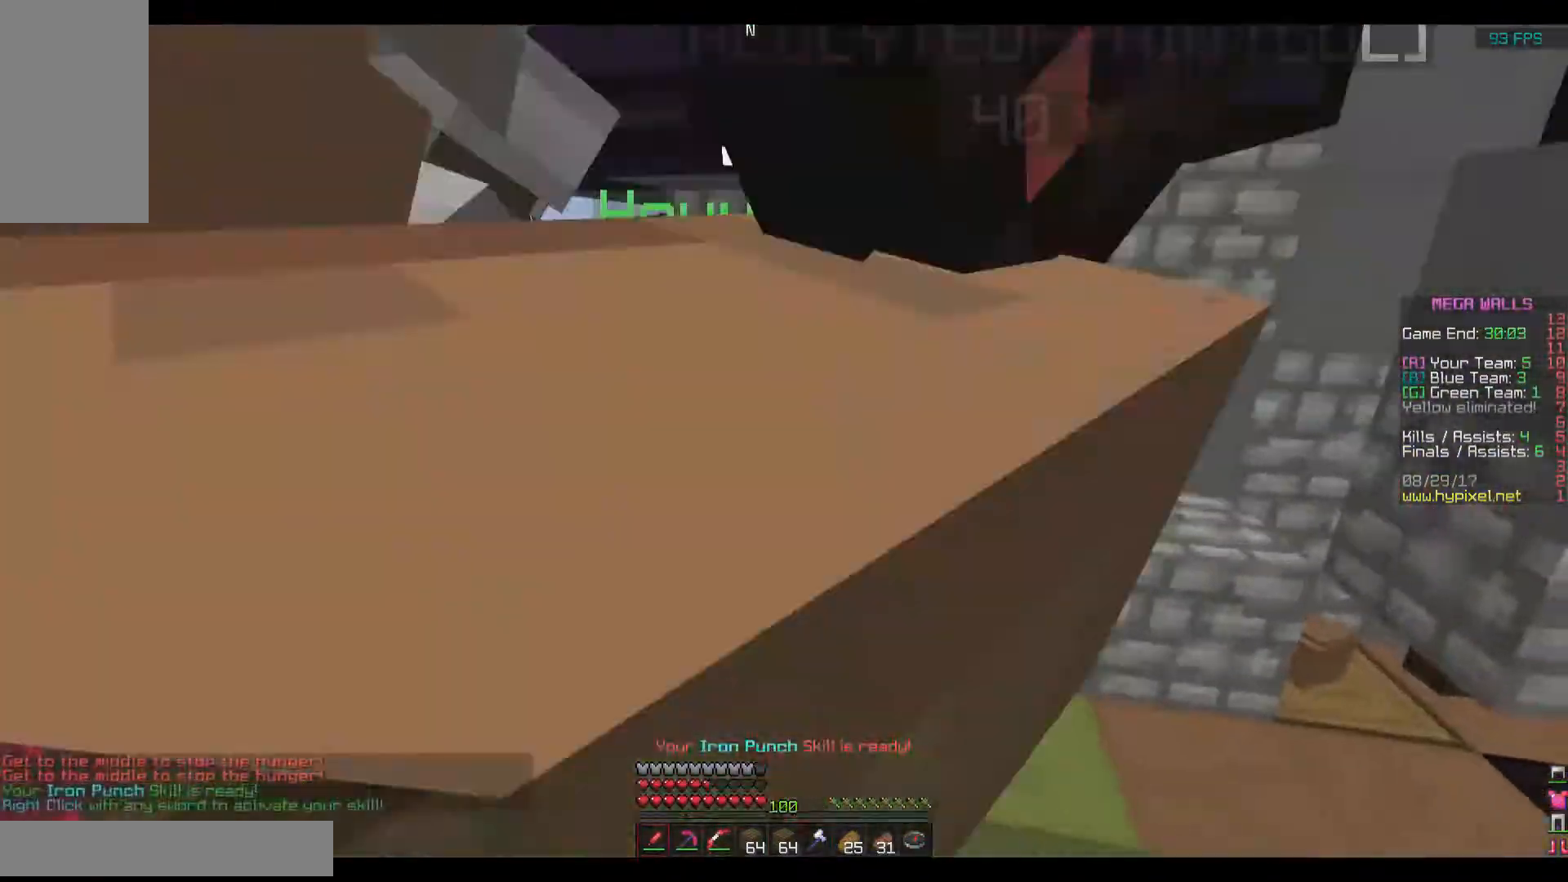
{"keys": ["space"], "mouse": ["left"], "events": [[50, "mouse_left", "down"], [100, "d", "up"], [100, "mouse_left", "up"], [100, "w", "down"], [151, "mouse_left", "down"], [151, "w", "up"], [201, "mouse_left", "up"], [251, "mouse_left", "down"], [301, "mouse_left", "up"], [334, "mouse_left", "down"], [434, "mouse_left", "up"], [484, "mouse_left", "down"]]}
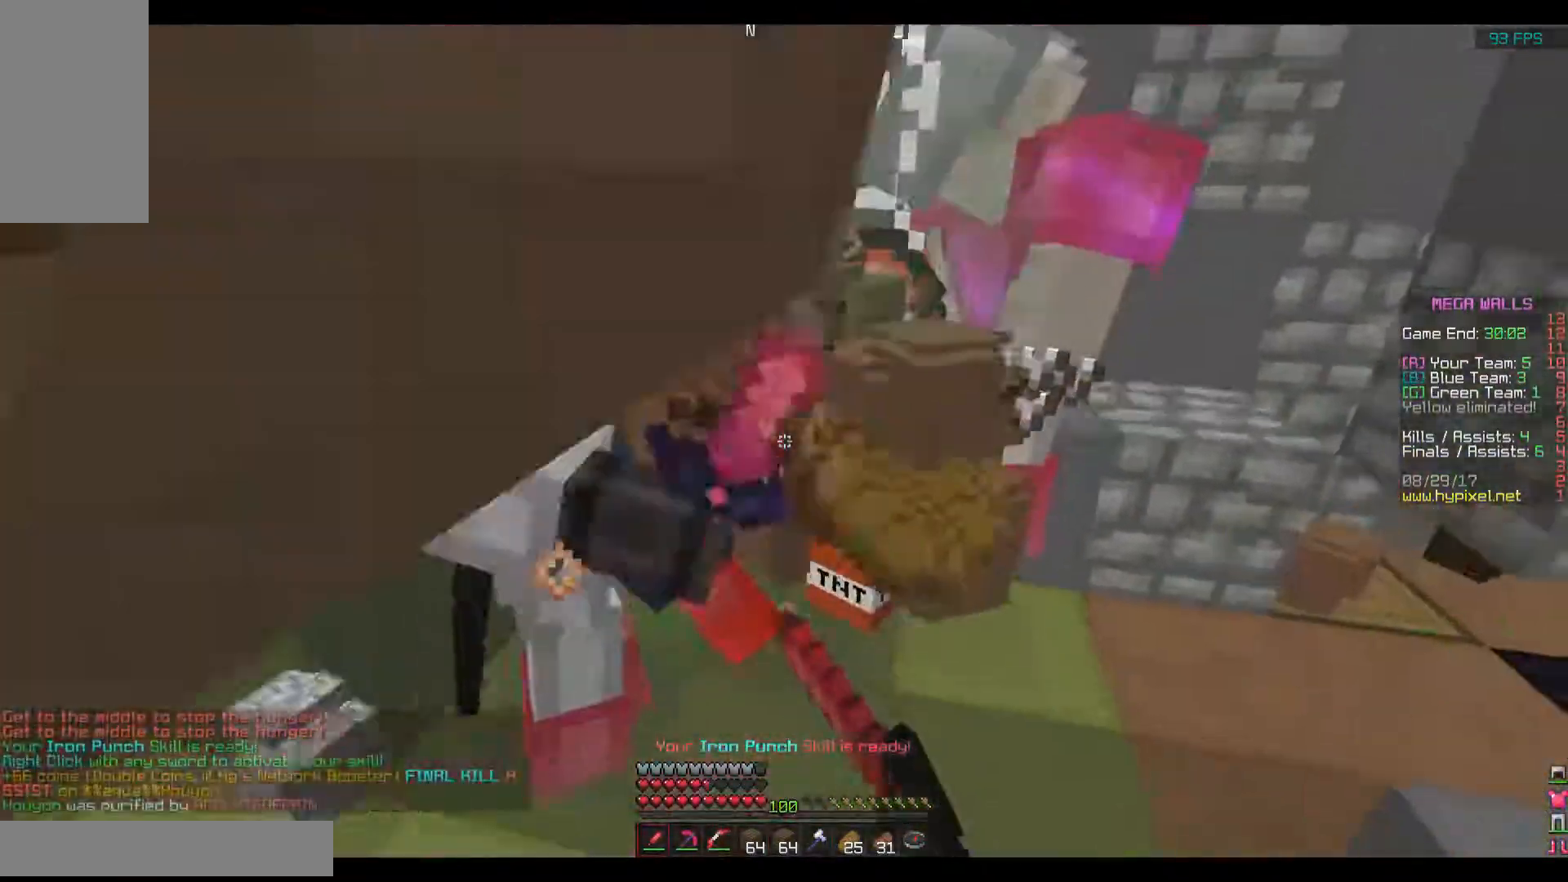
{"keys": ["a", "space", "w"], "mouse": [], "events": [[33, "mouse_left", "up"], [83, "mouse_right", "down"], [83, "w", "down"], [183, "mouse_left", "down"], [183, "mouse_right", "up"], [233, "mouse_left", "up"], [233, "w", "up"], [350, "mouse_left", "down"], [400, "mouse_left", "up"], [484, "a", "down"], [484, "w", "down"]]}
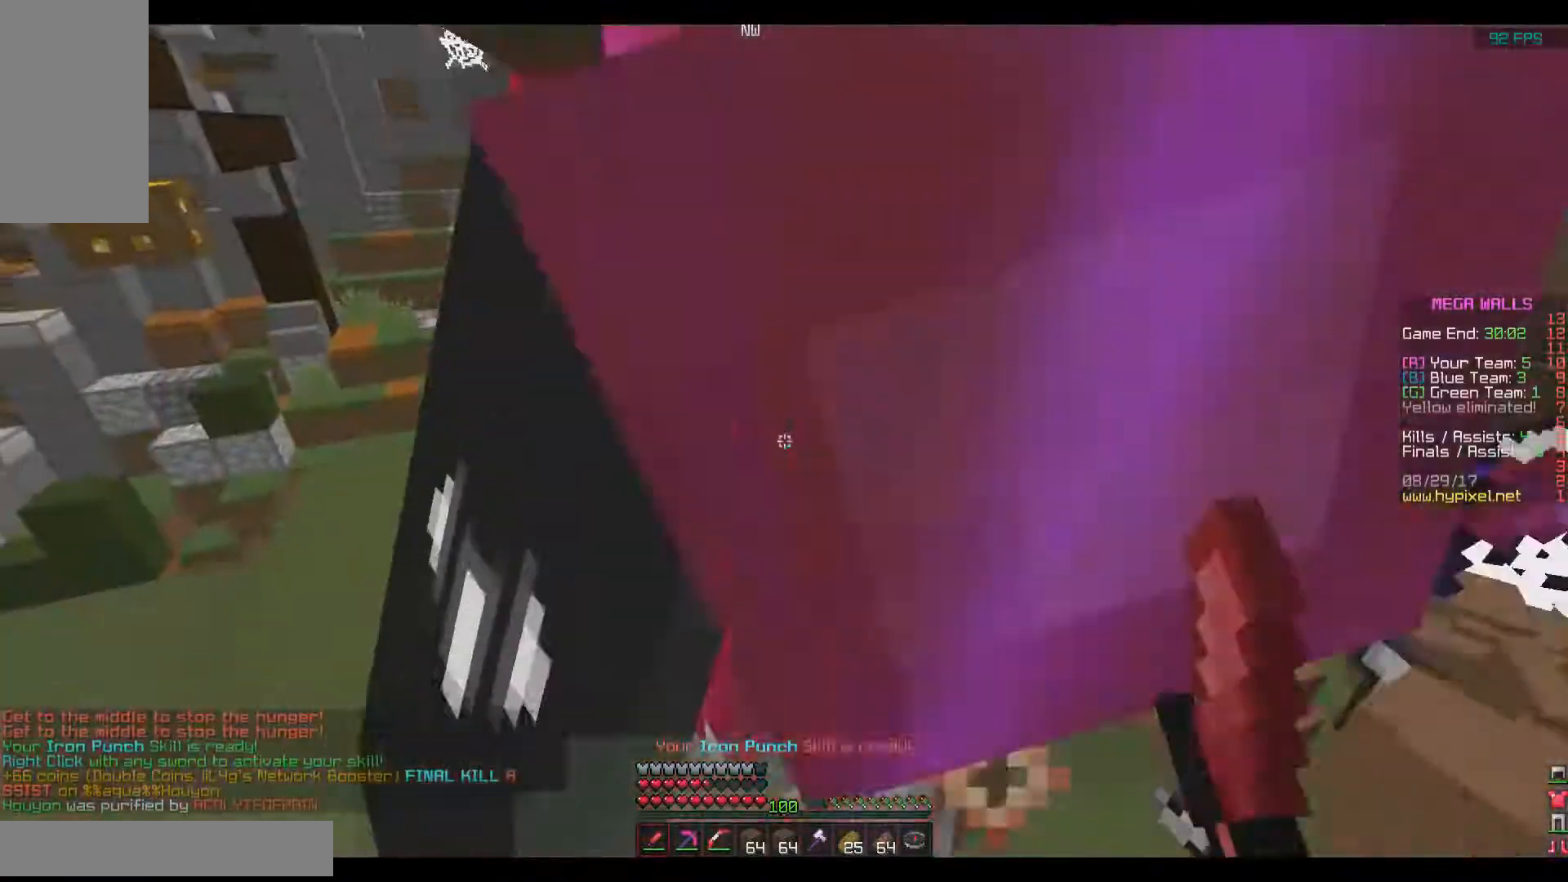
{"keys": ["space", "w"], "mouse": [], "events": [[234, "a", "up"]]}
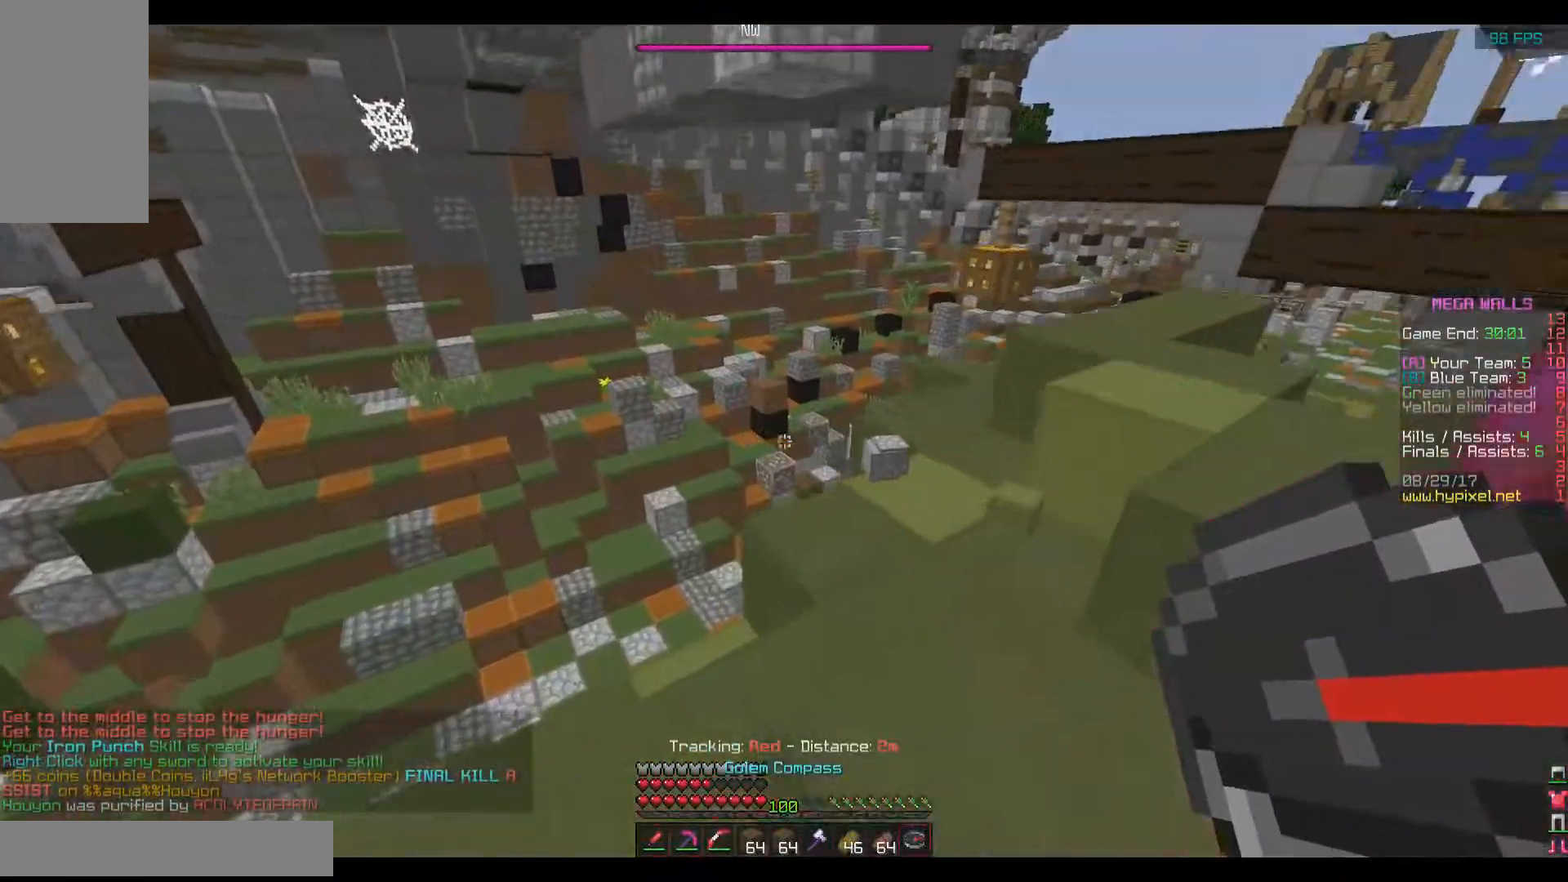
{"keys": ["space", "w"], "mouse": ["right"], "events": [[384, "mouse_right", "down"]]}
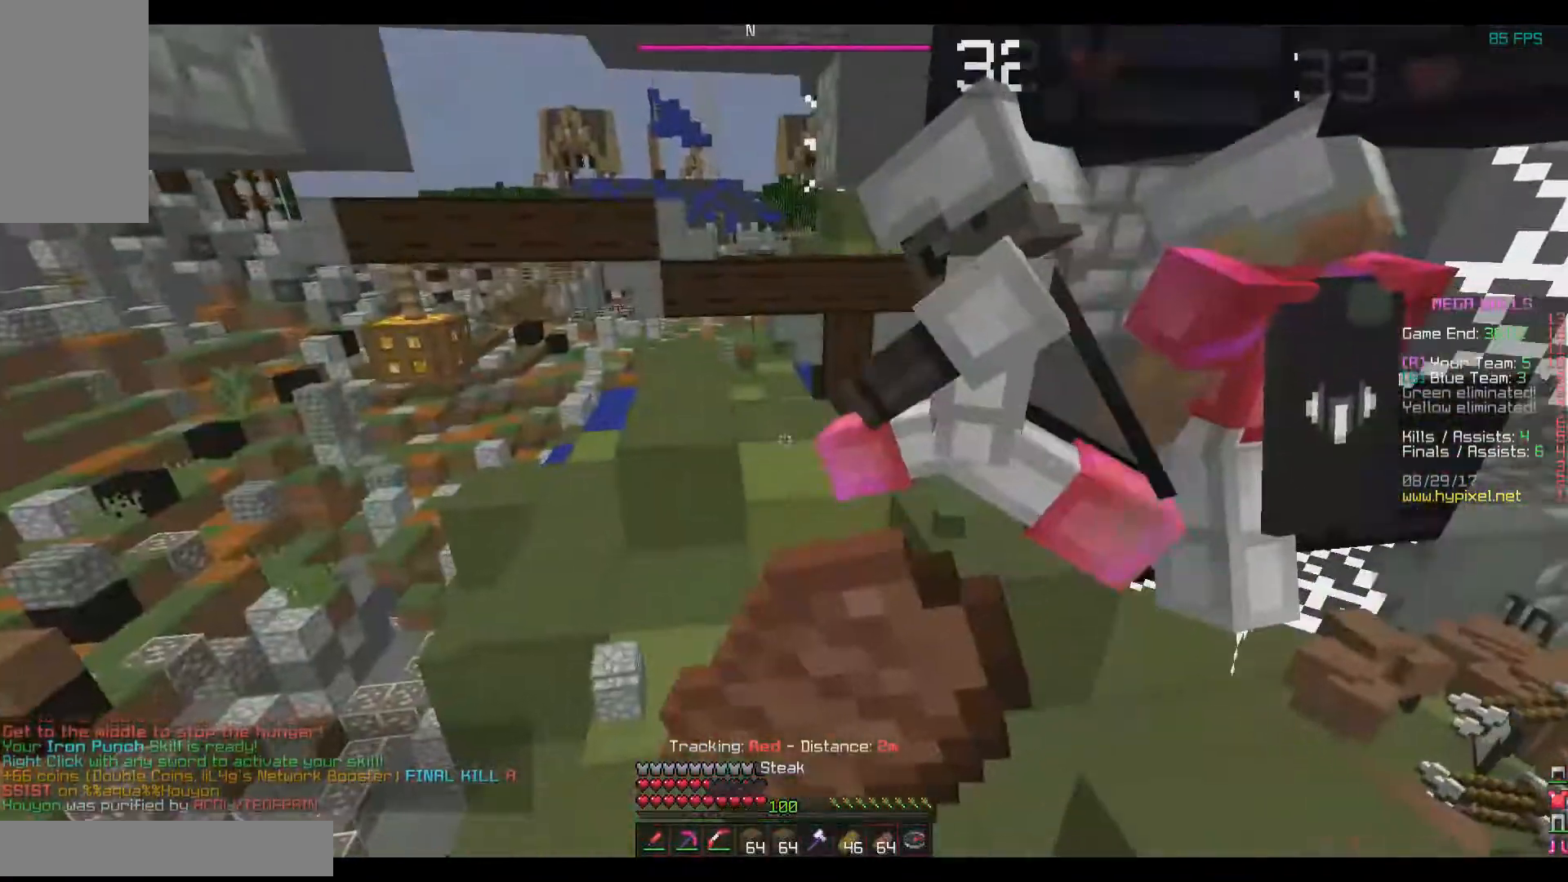
{"keys": ["d", "space", "w"], "mouse": ["right"], "events": [[184, "d", "down"]]}
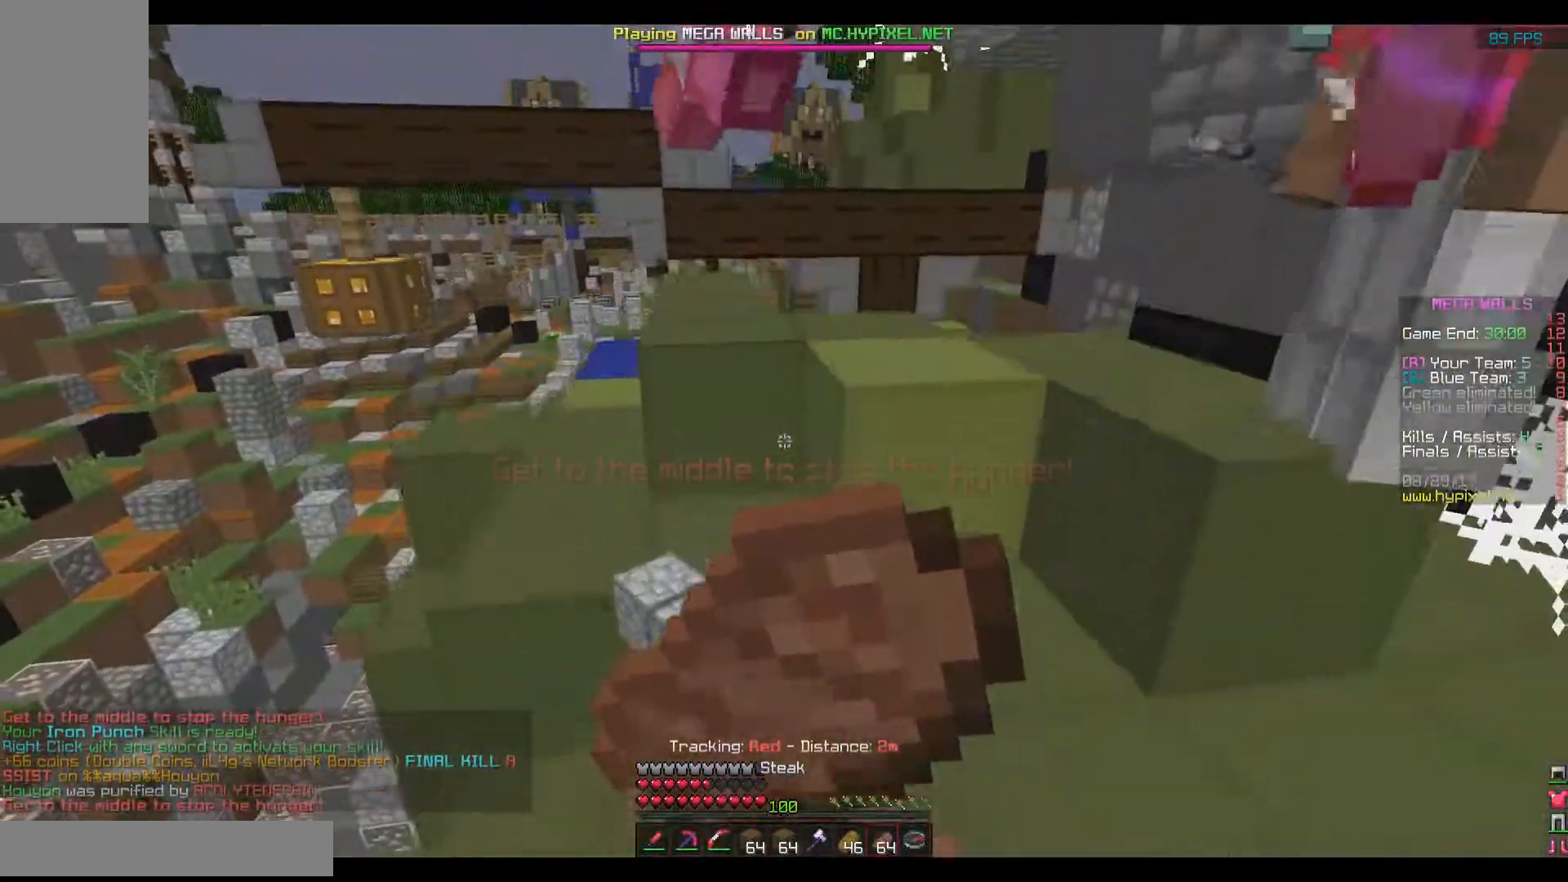
{"keys": ["space", "w"], "mouse": ["right"], "events": [[233, "d", "up"]]}
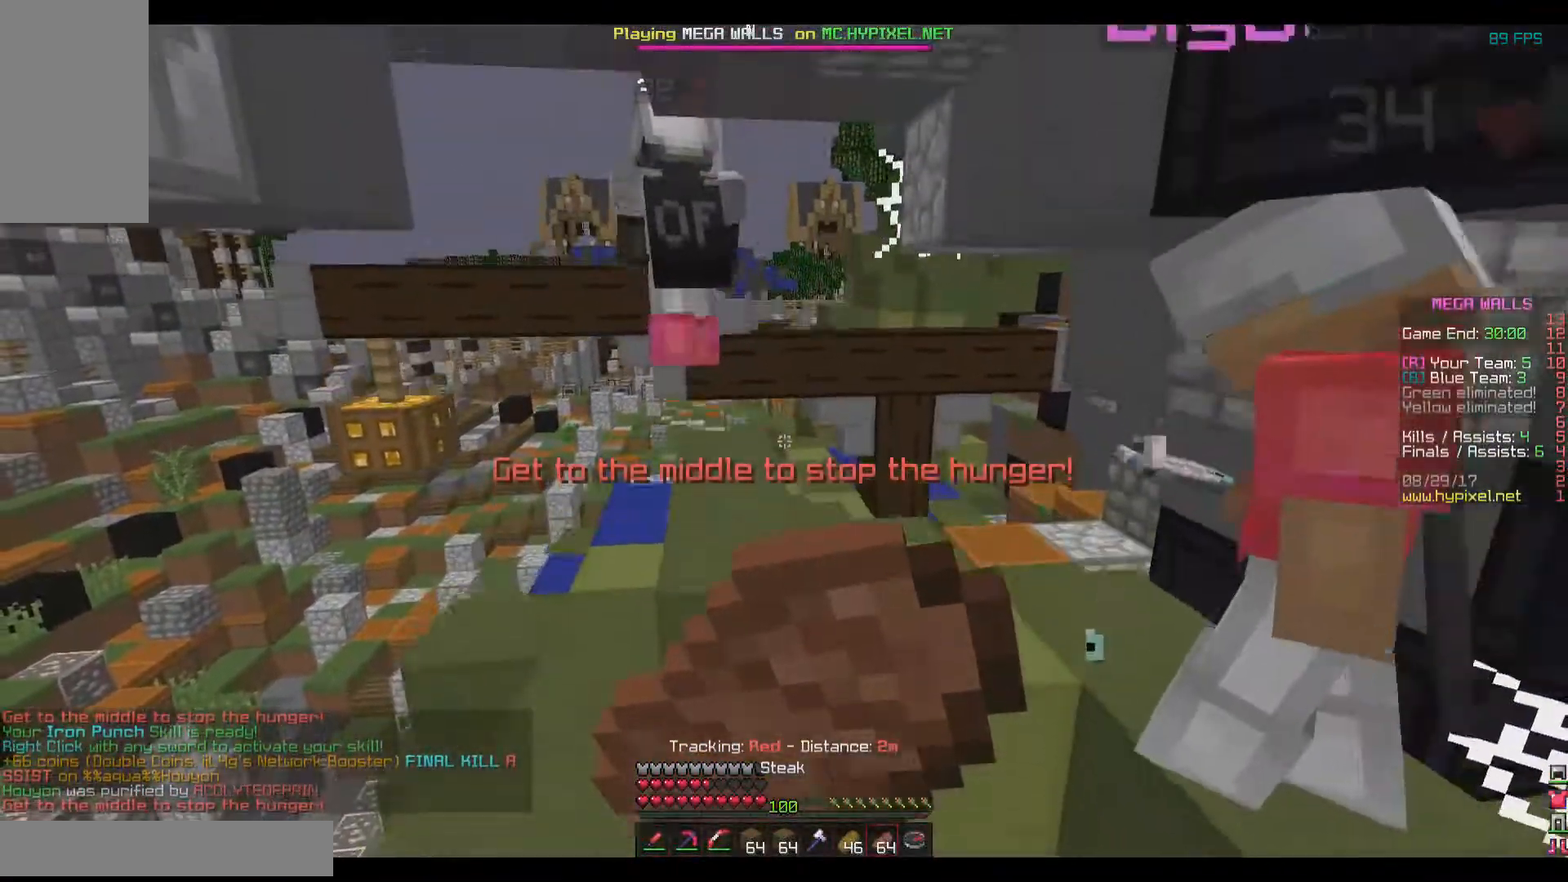
{"keys": ["w"], "mouse": ["right"], "events": [[384, "space", "up"]]}
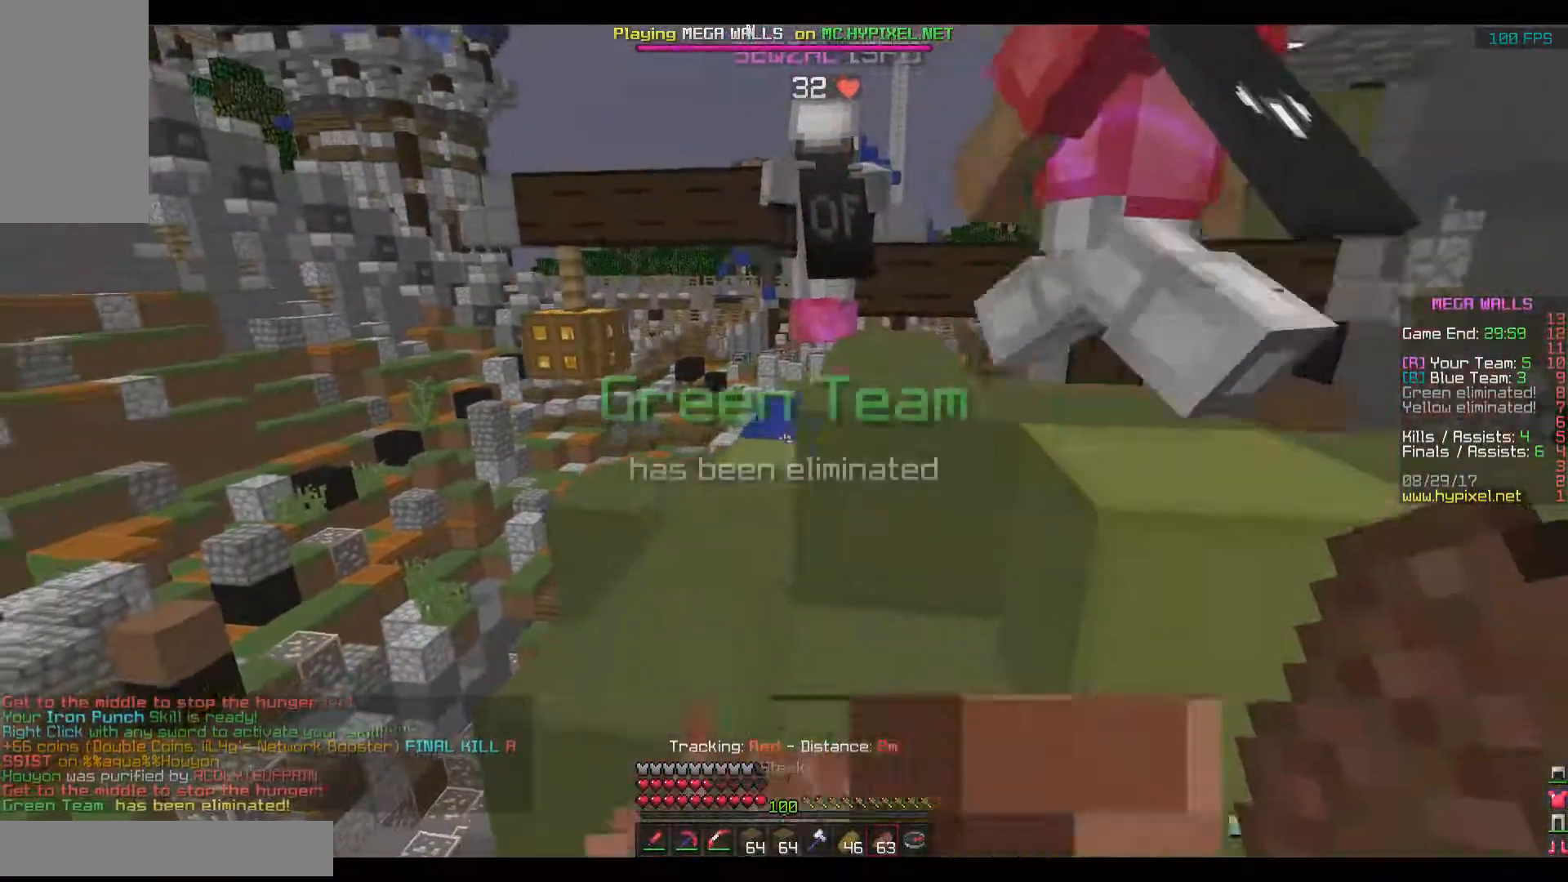
{"keys": [], "mouse": [], "events": [[334, "mouse_right", "up"], [384, "w", "up"]]}
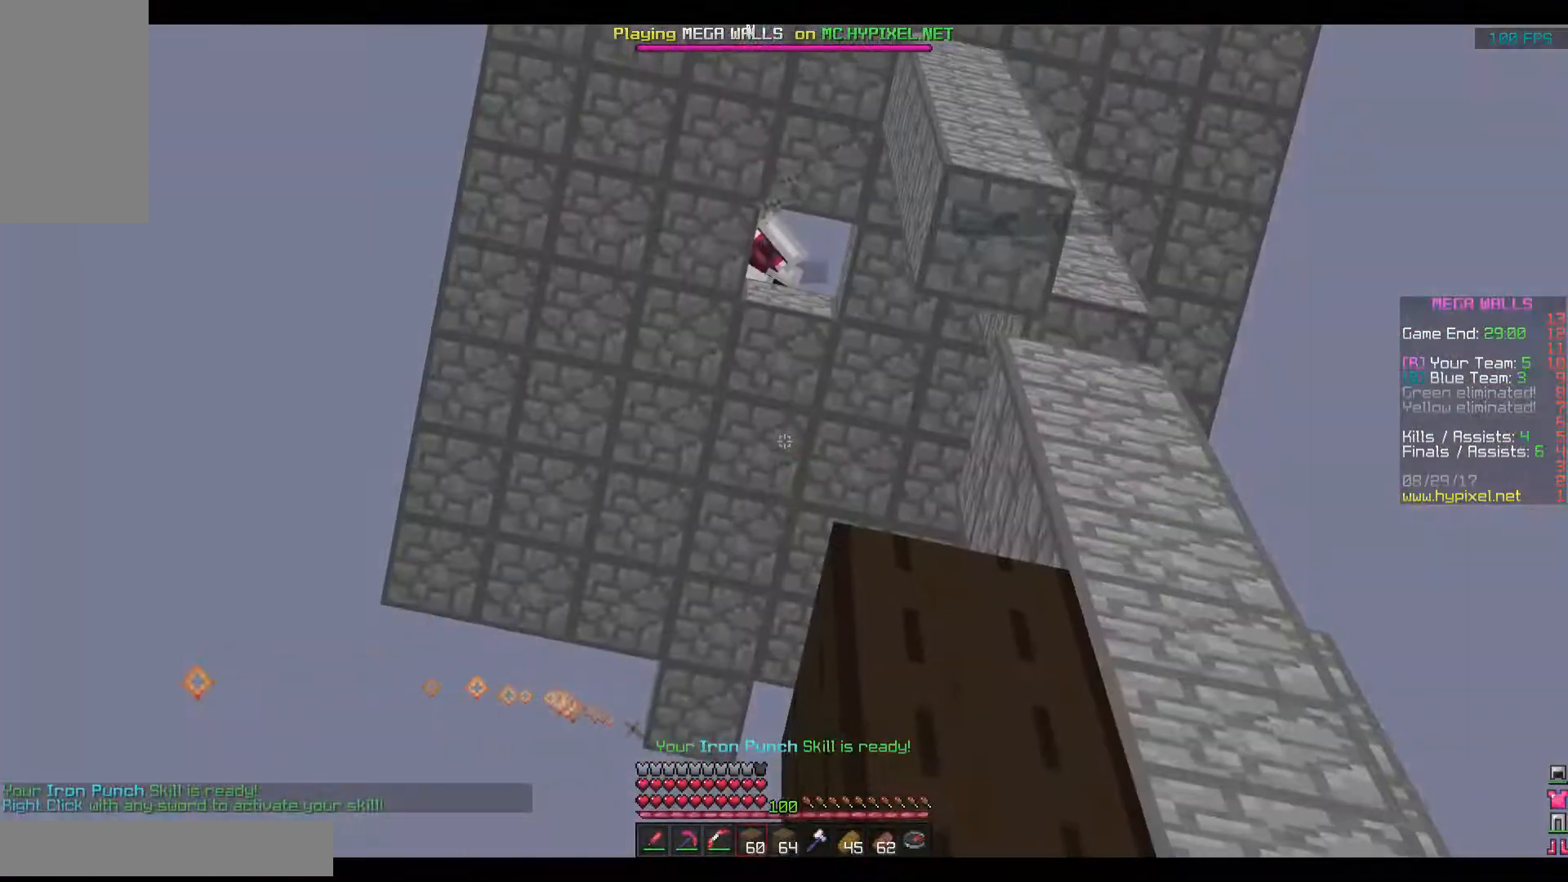
{"keys": [], "mouse": [], "events": []}
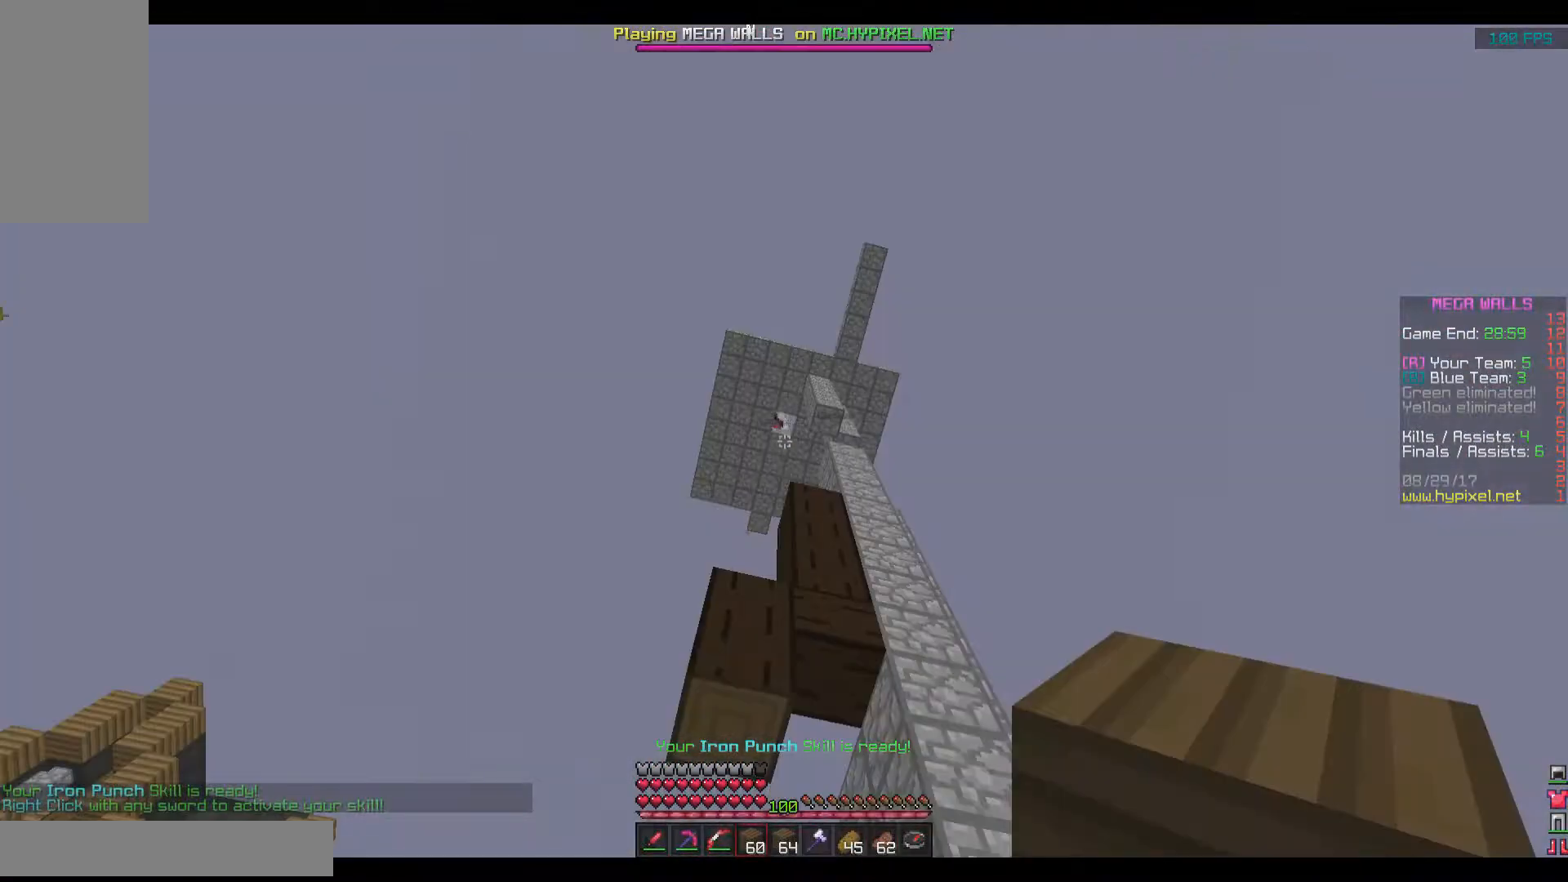
{"keys": [], "mouse": [], "events": []}
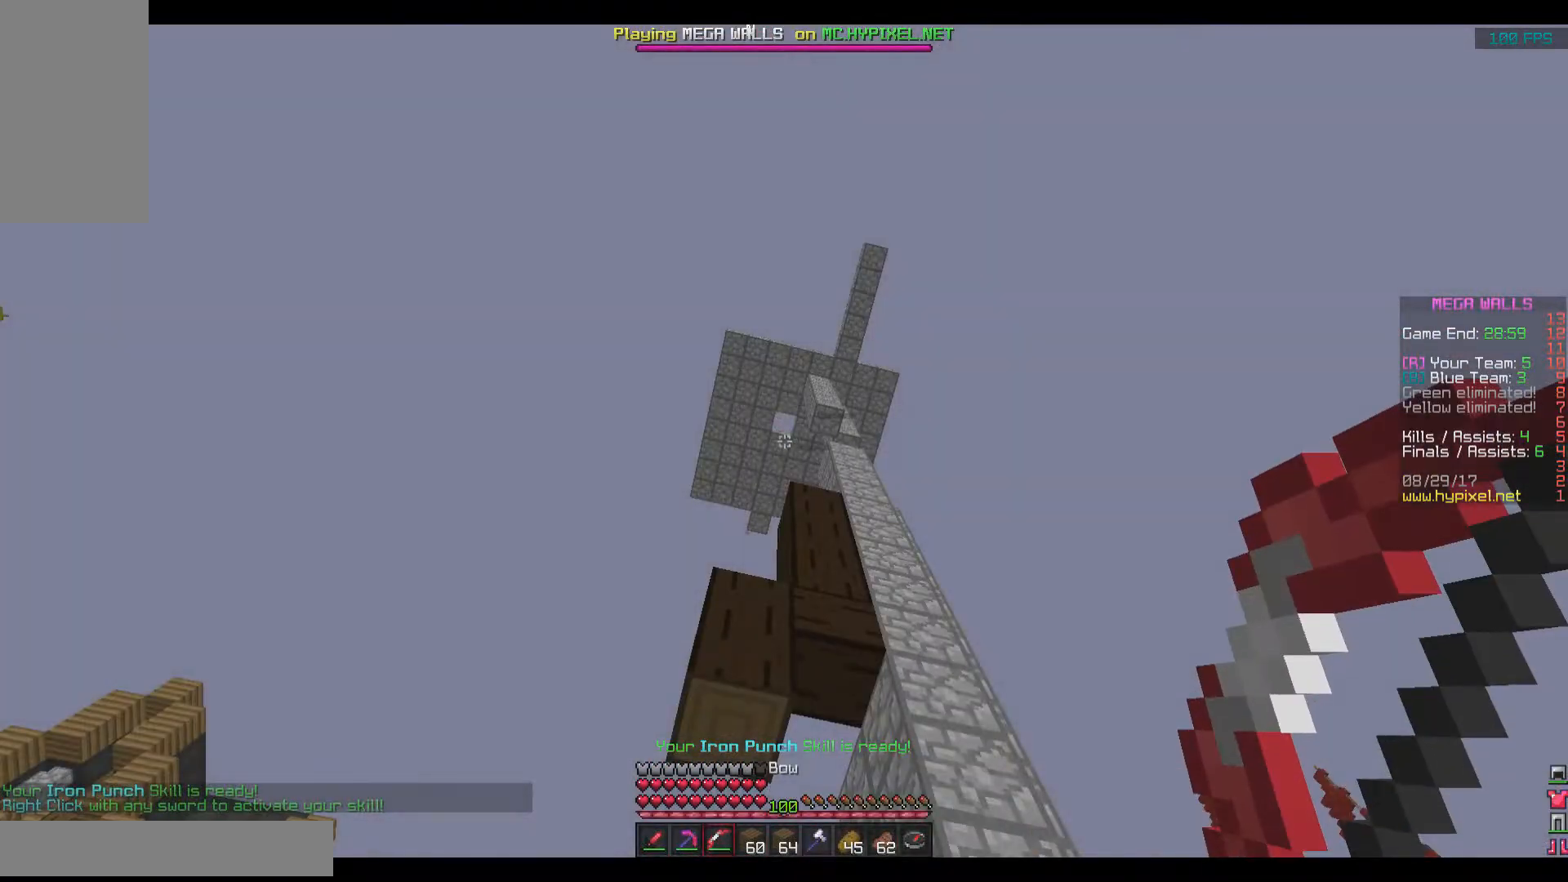
{"keys": [], "mouse": ["right"], "events": [[100, "mouse_right", "down"], [251, "d", "down"], [351, "d", "up"]]}
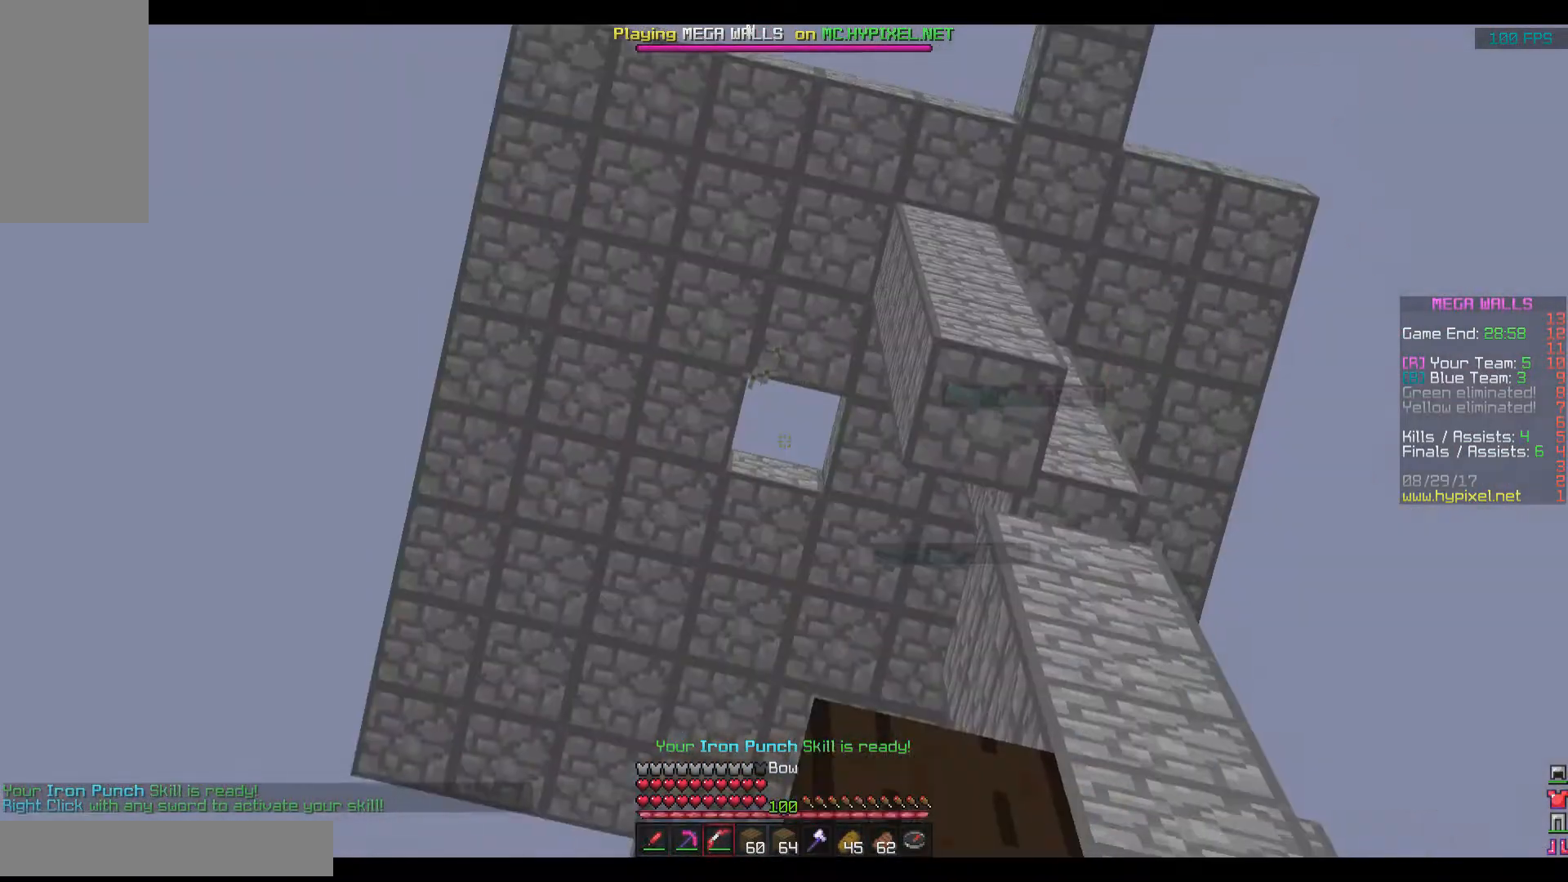
{"keys": [], "mouse": ["right"], "events": []}
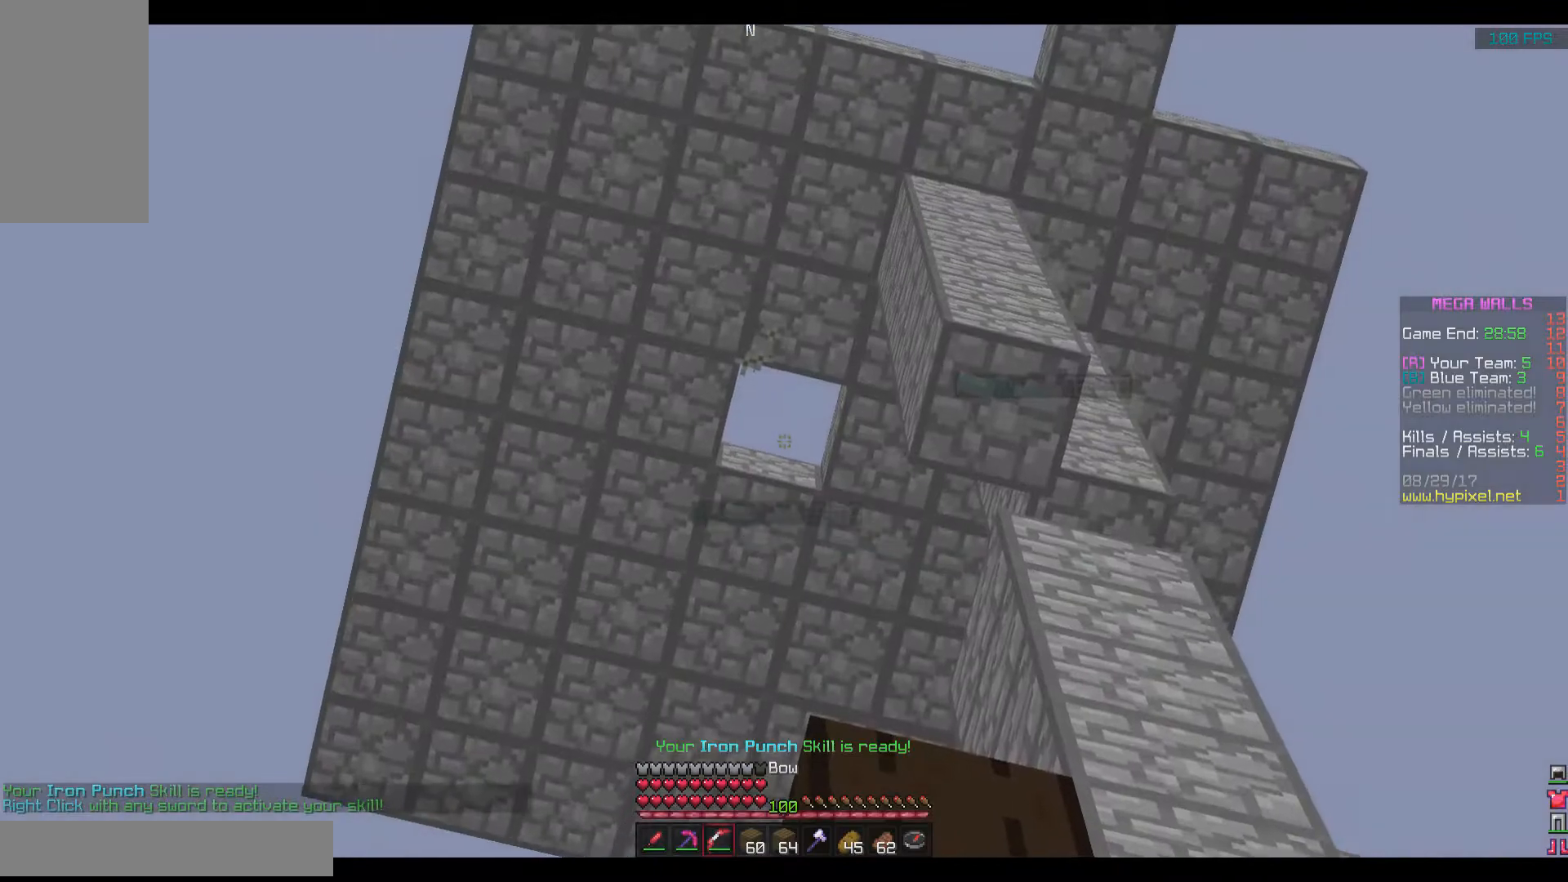
{"keys": [], "mouse": ["right"], "events": []}
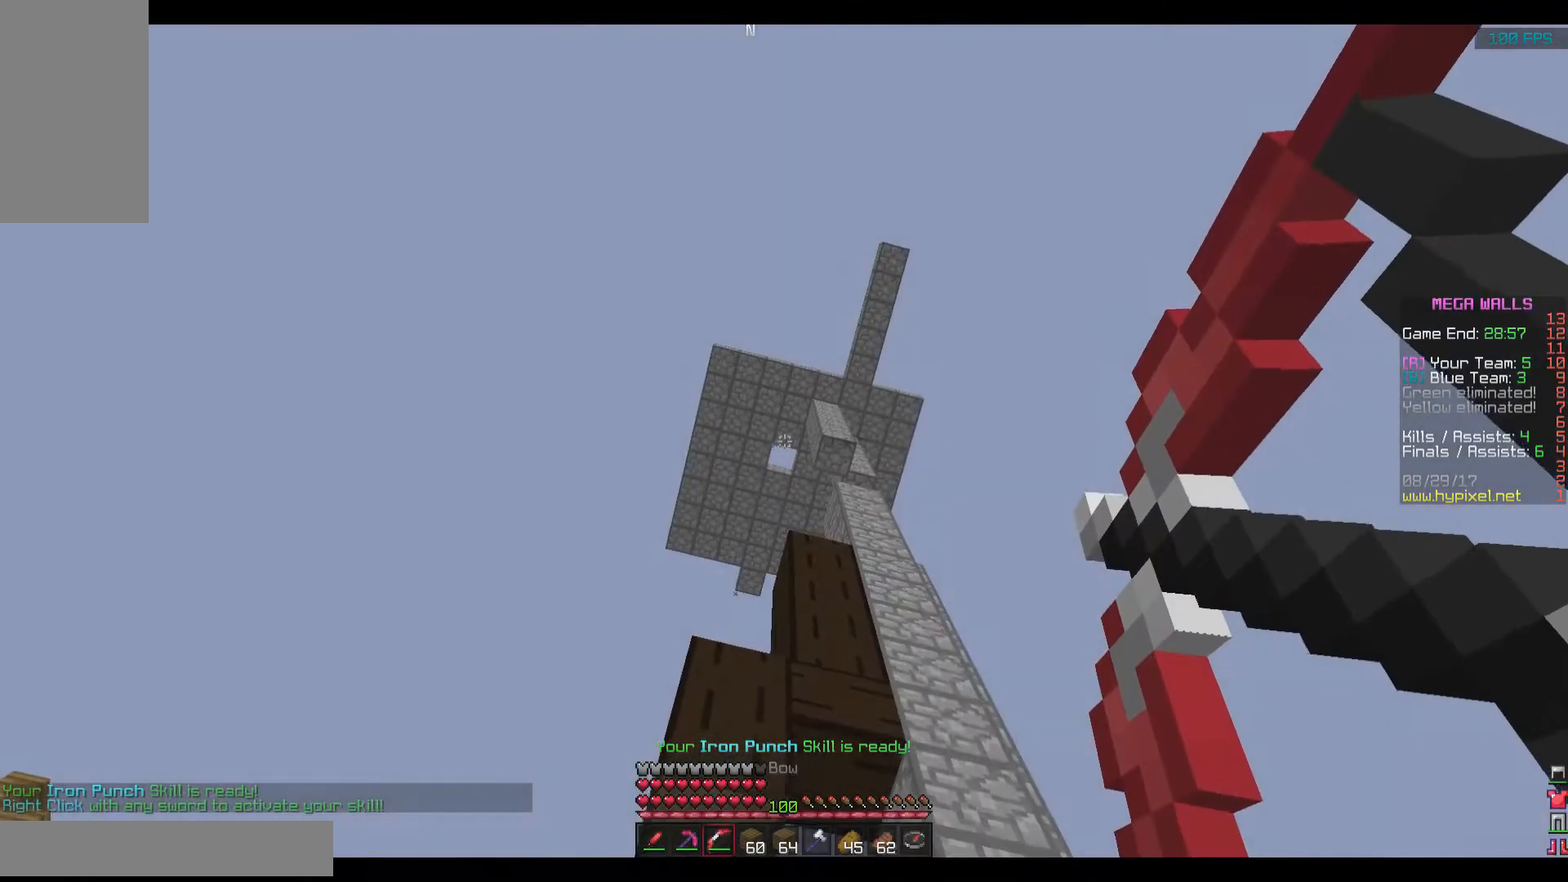
{"keys": [], "mouse": ["right"], "events": []}
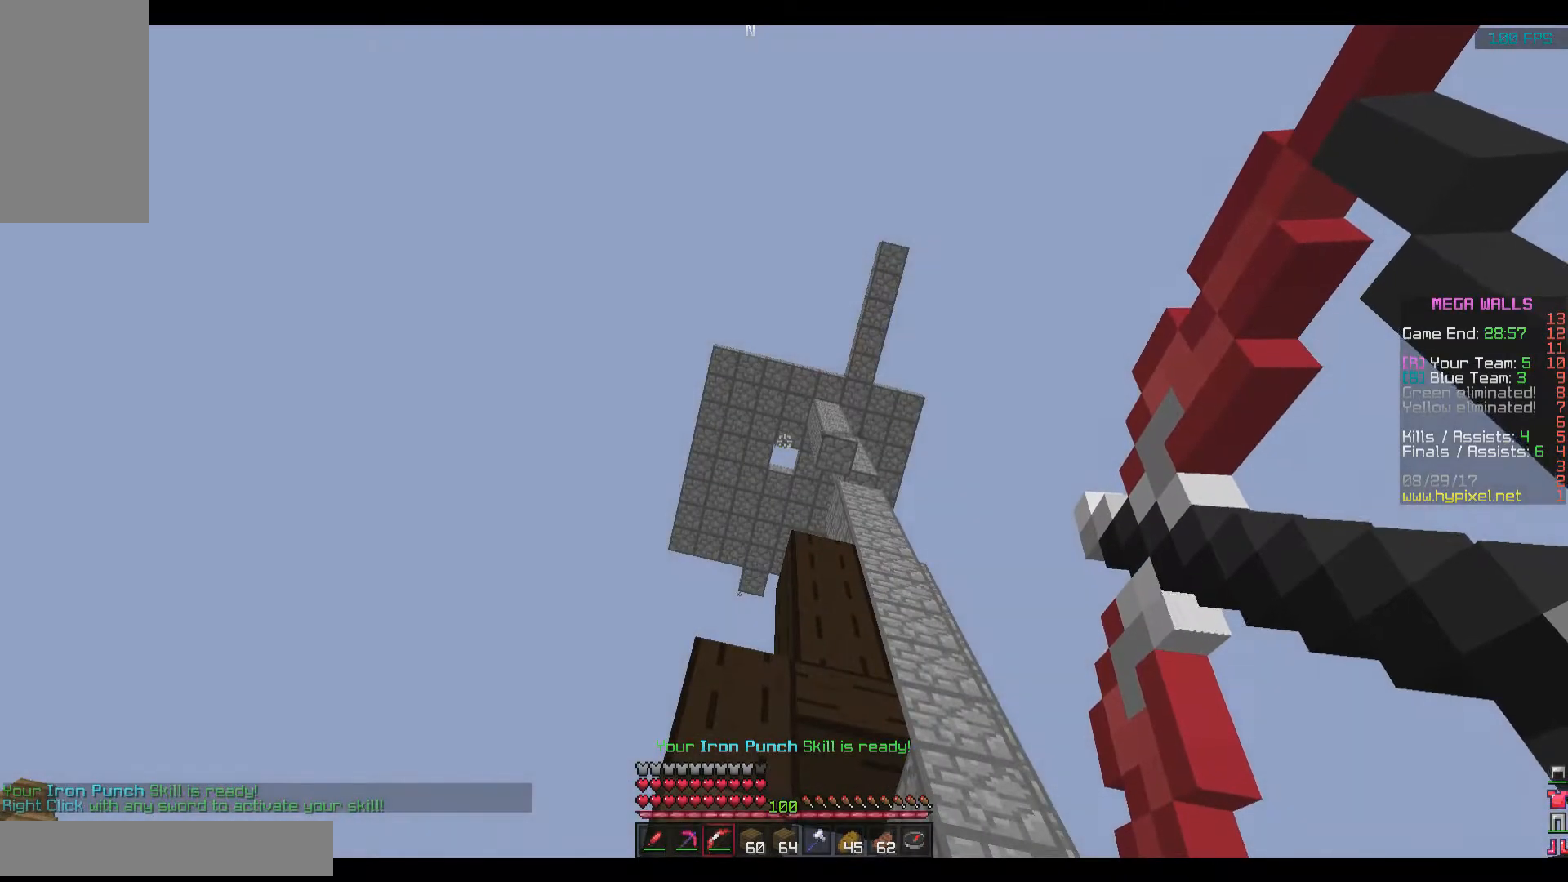
{"keys": [], "mouse": ["right"], "events": []}
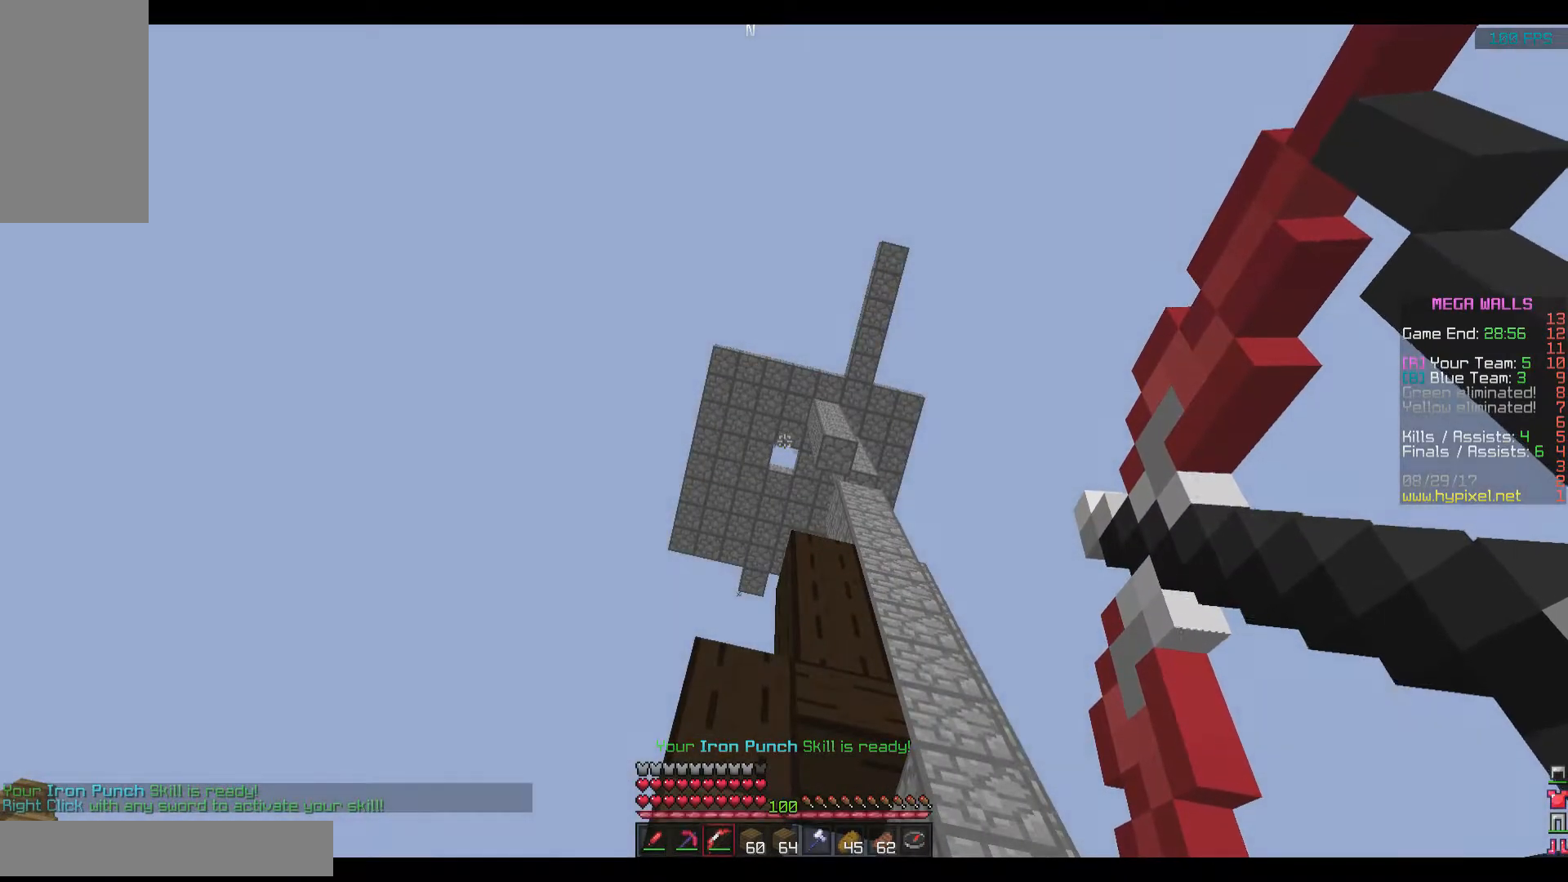
{"keys": [], "mouse": ["right"], "events": [[350, "mouse_right", "up"], [450, "mouse_right", "down"]]}
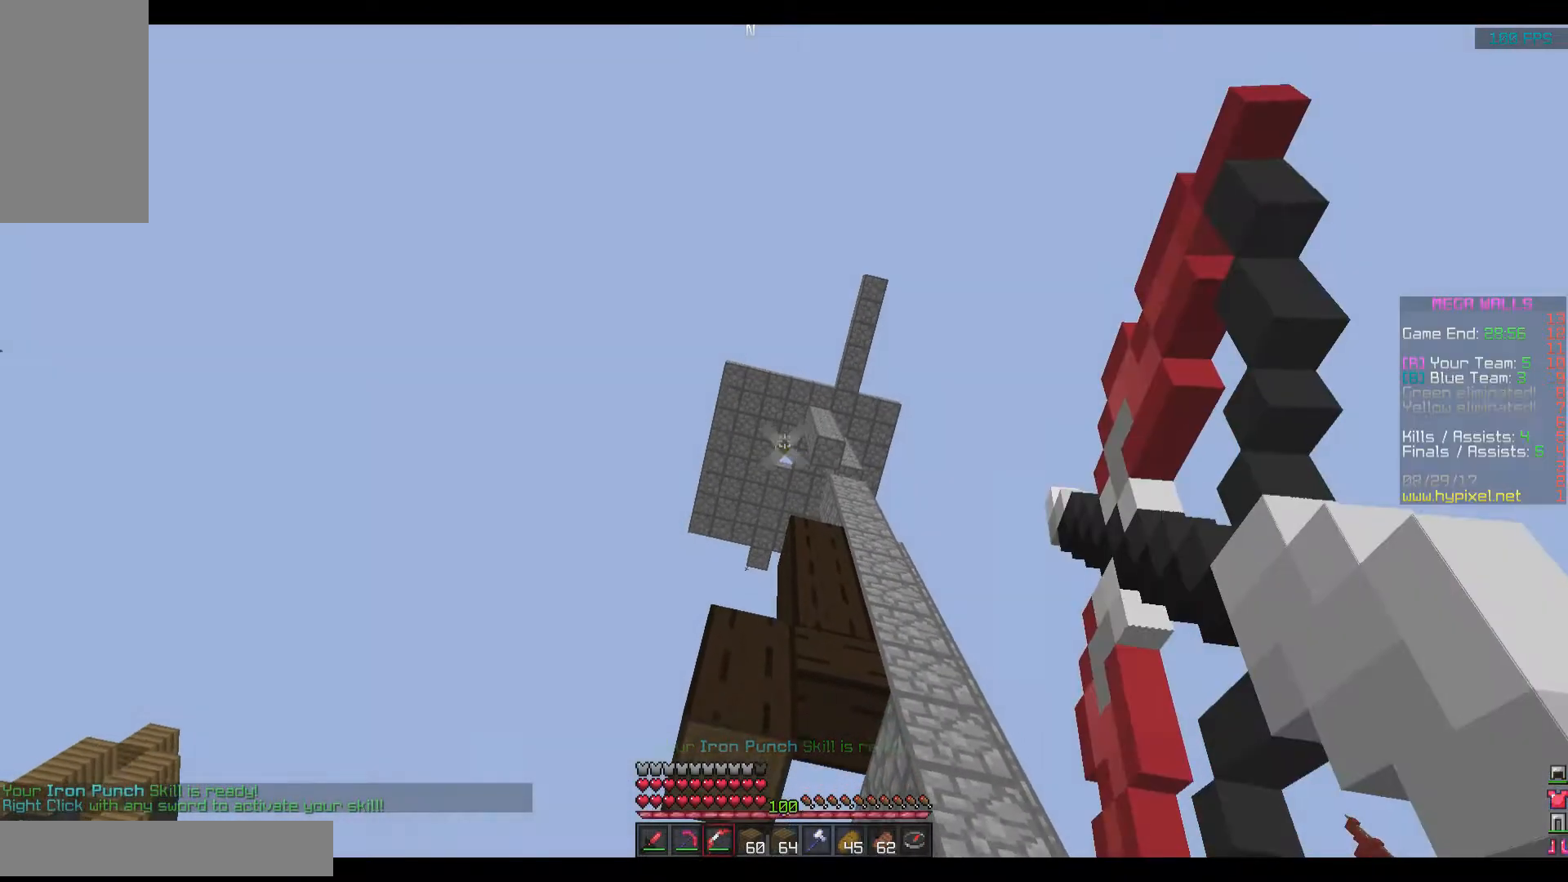
{"keys": [], "mouse": ["right"], "events": []}
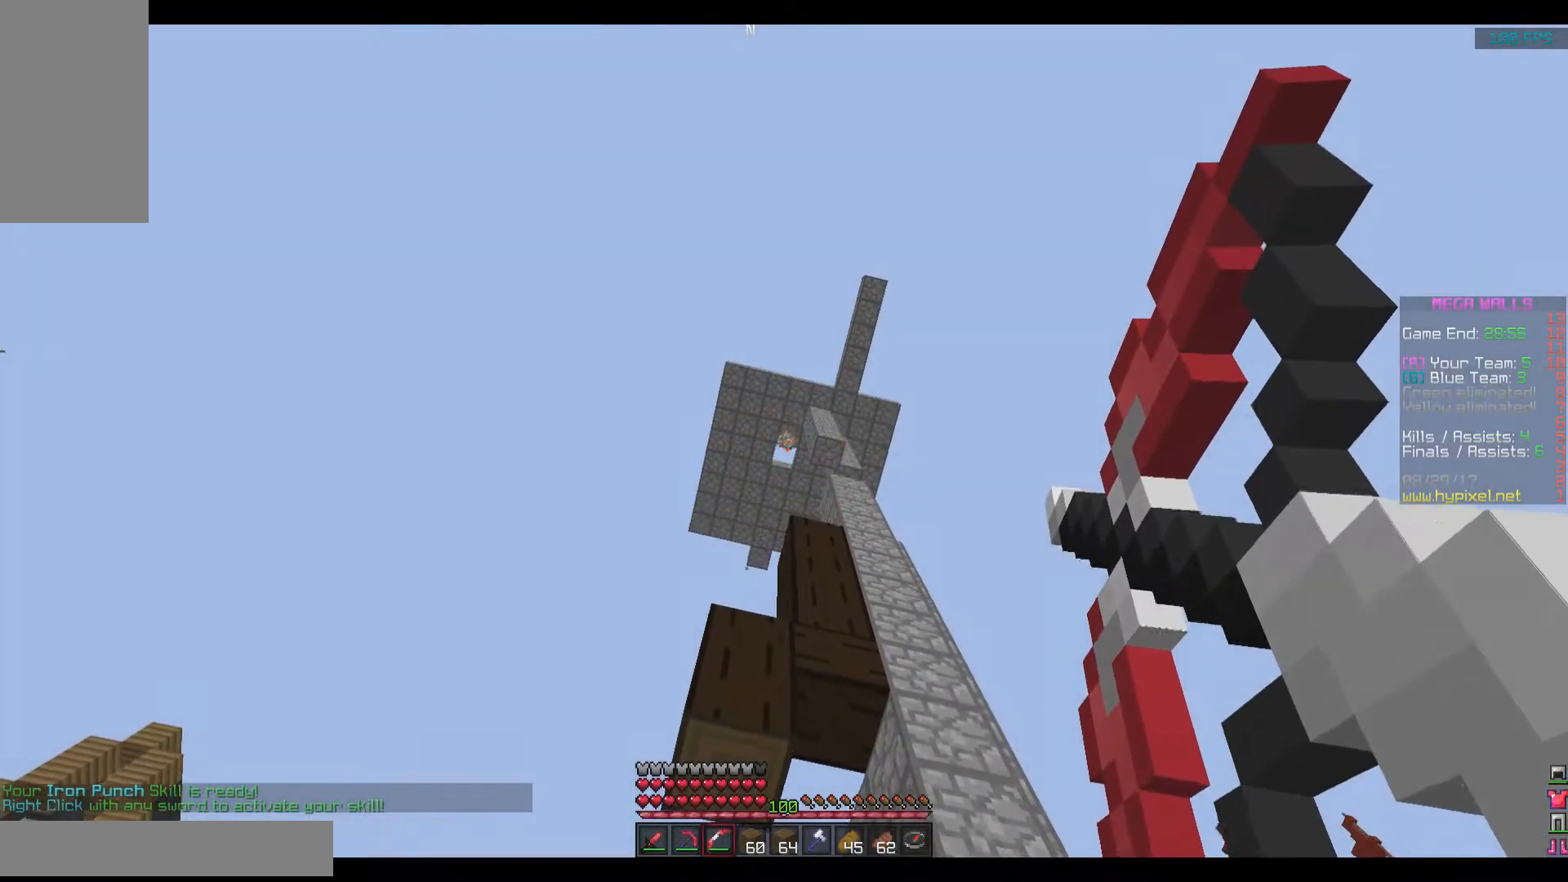
{"keys": [], "mouse": ["right"], "events": []}